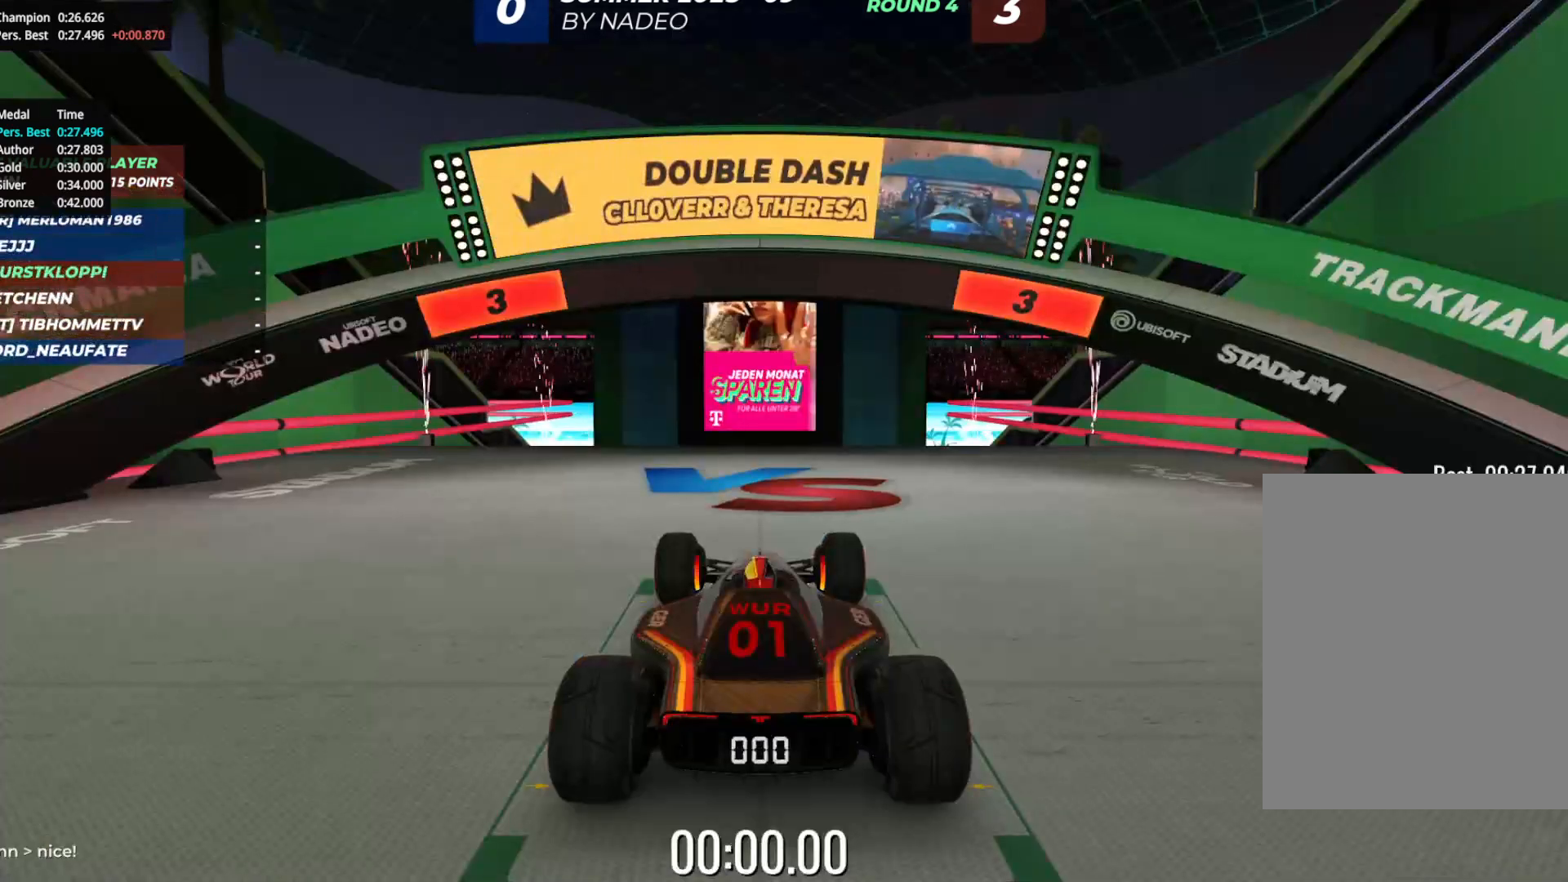
Gameplay with keyboard; each line is a JSON object with the keys held at the frame after it. "events" lists presses ("down") and releases ("up") of "down", "left", "right" and "up" between this image and that frame as [ms after this image, input, new state], when the widget could be followed in between. No other keys are recorded. Mouse input is not recorded.
{"keys": [], "events": []}
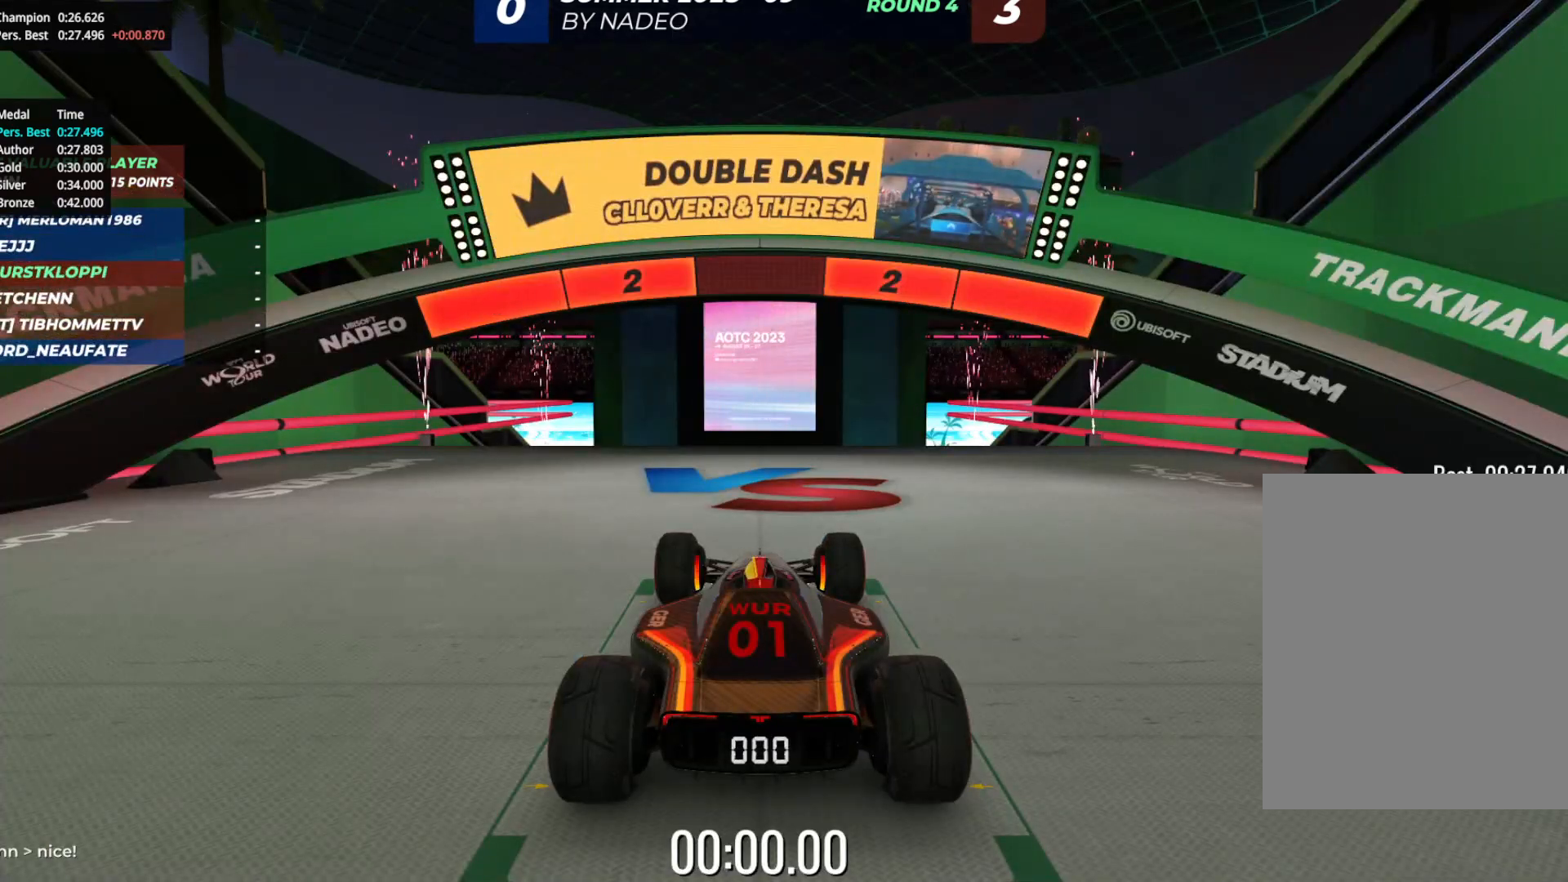
{"keys": [], "events": []}
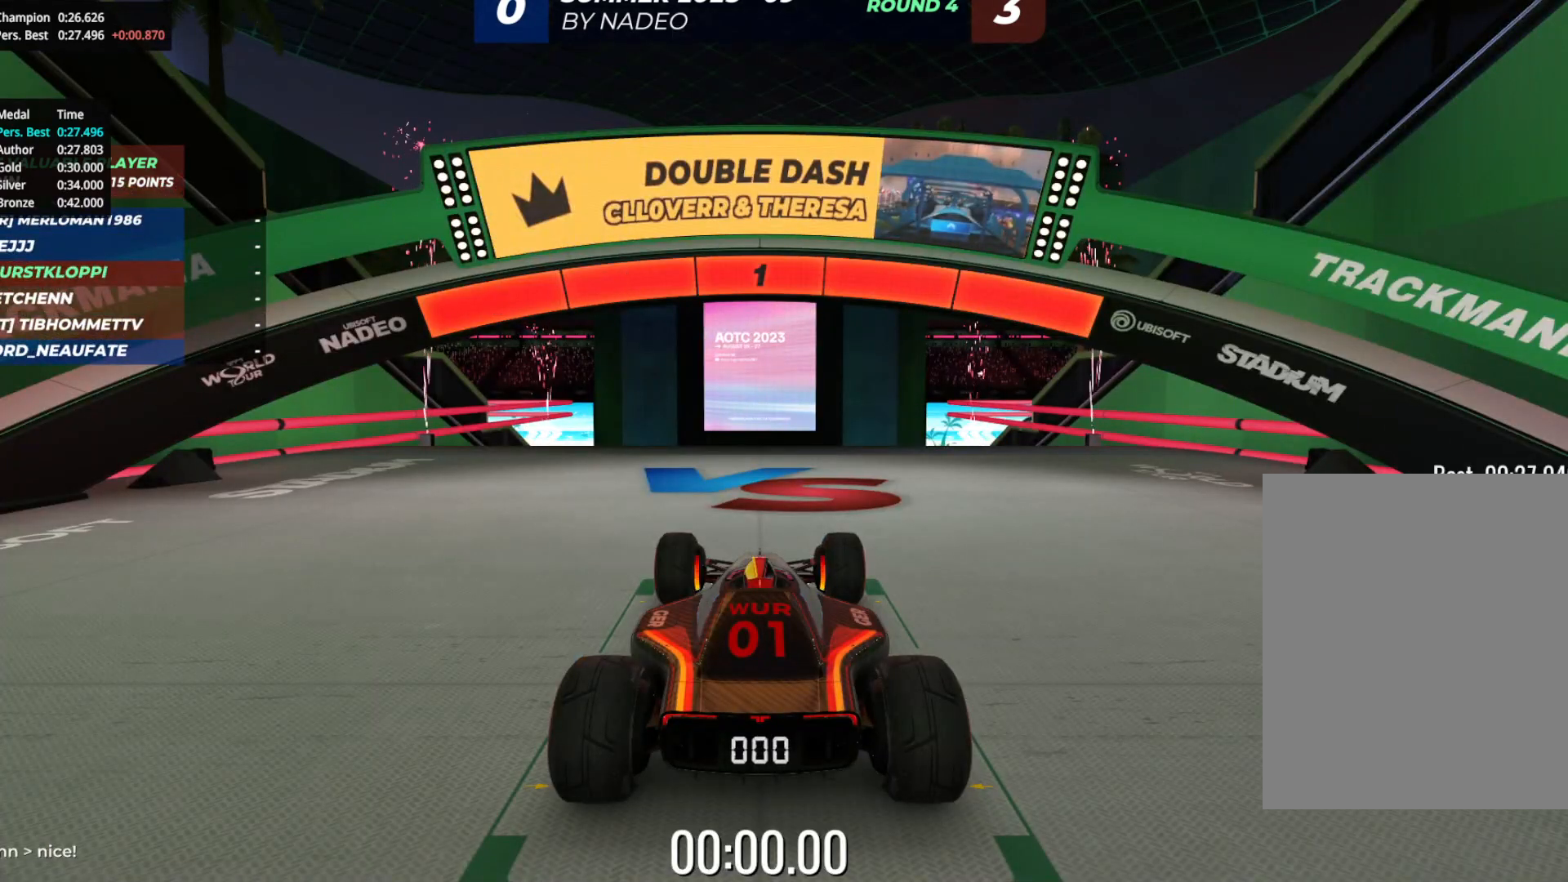
{"keys": ["up"], "events": [[100, "up", "down"]]}
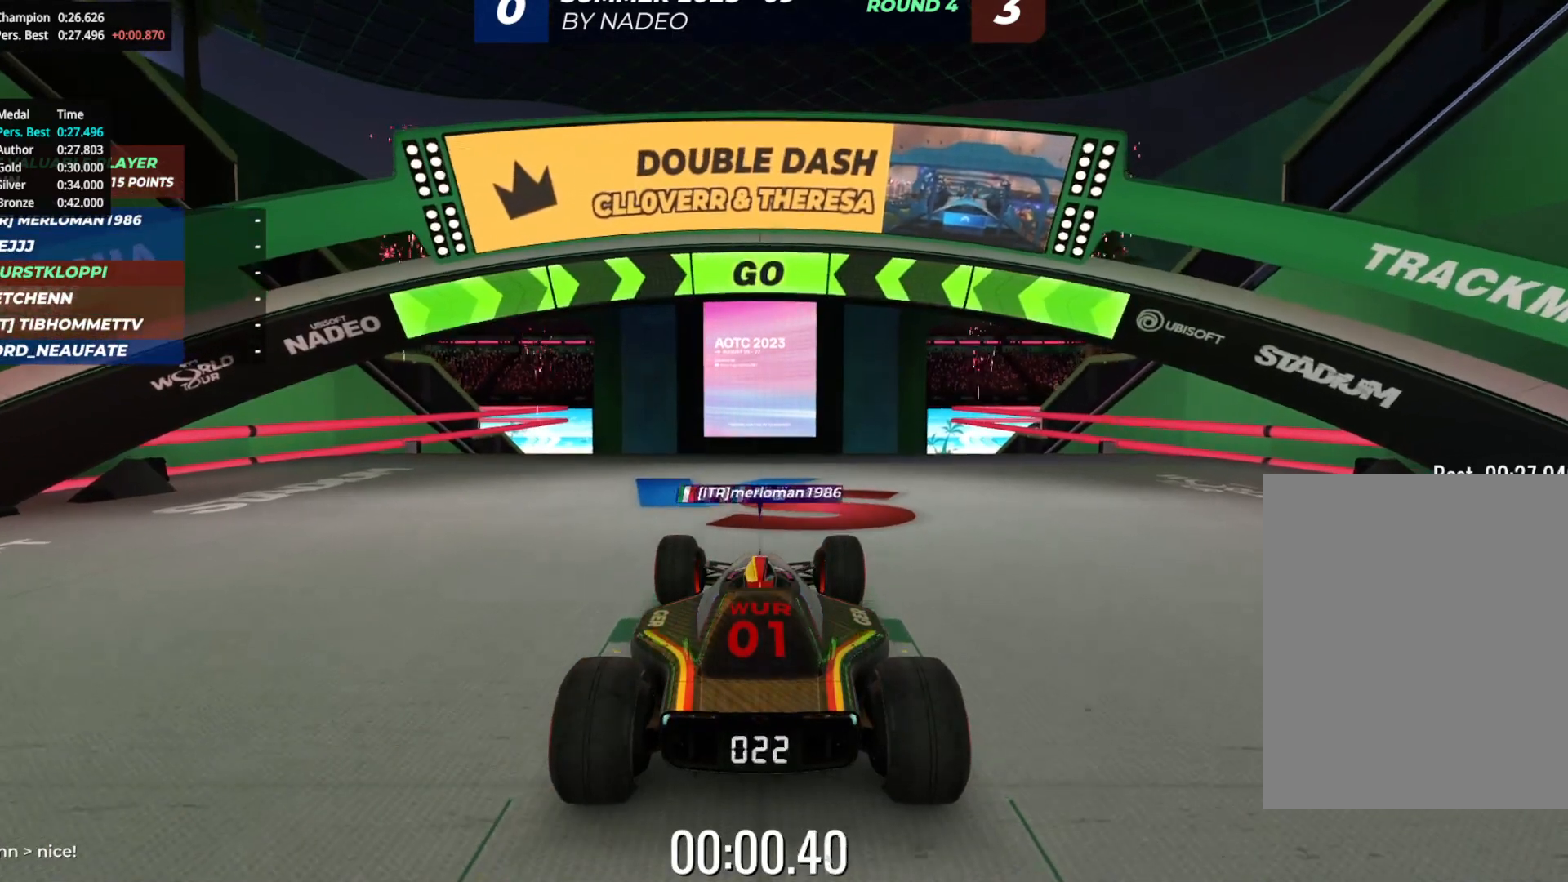
{"keys": ["up"], "events": []}
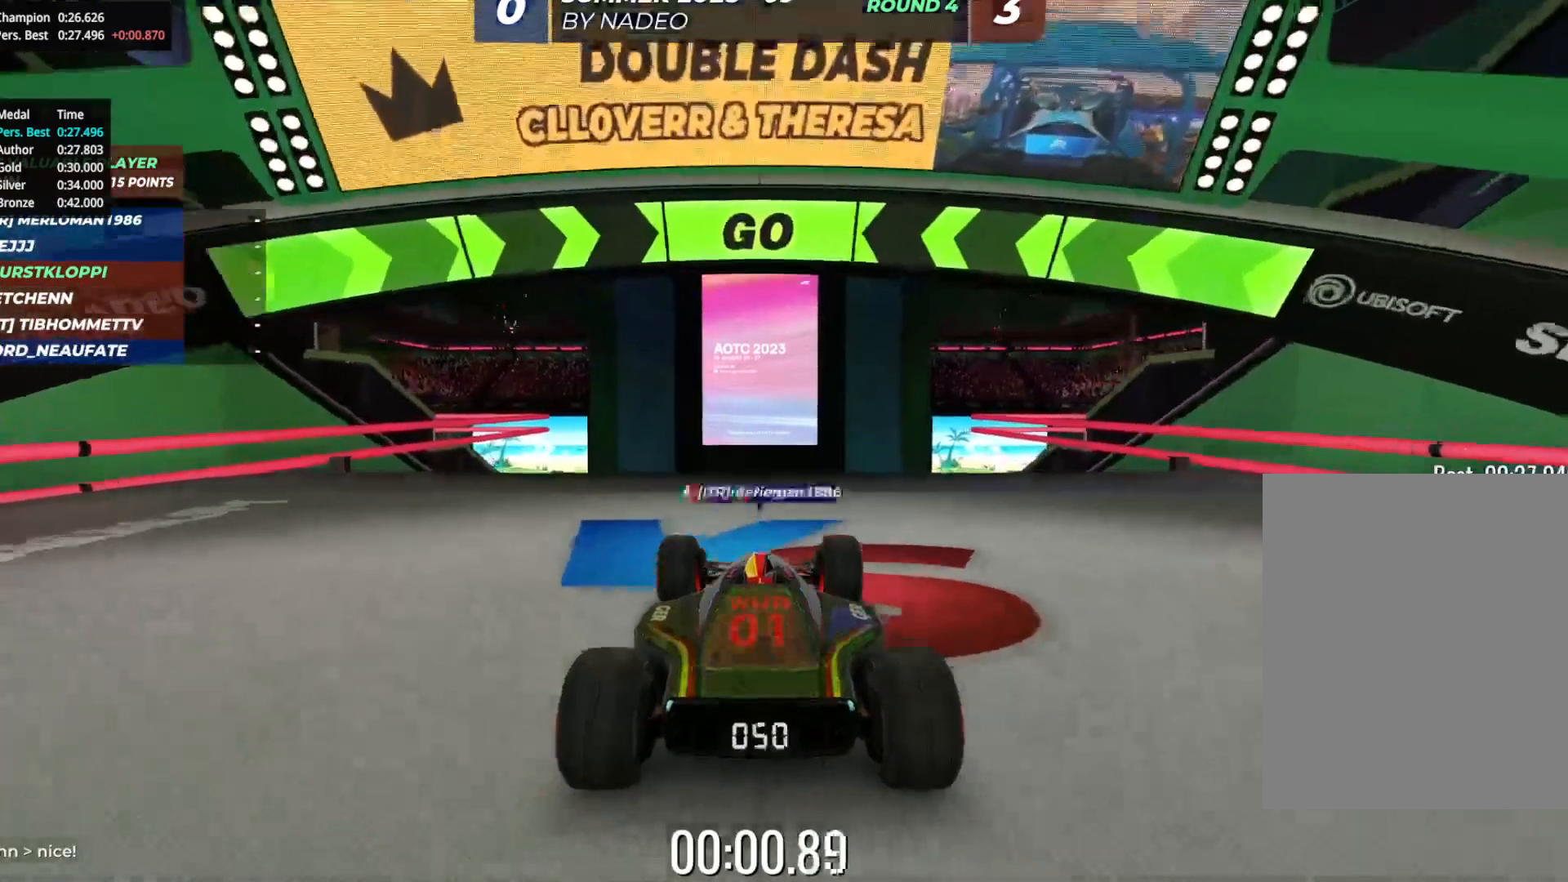
{"keys": ["up"], "events": []}
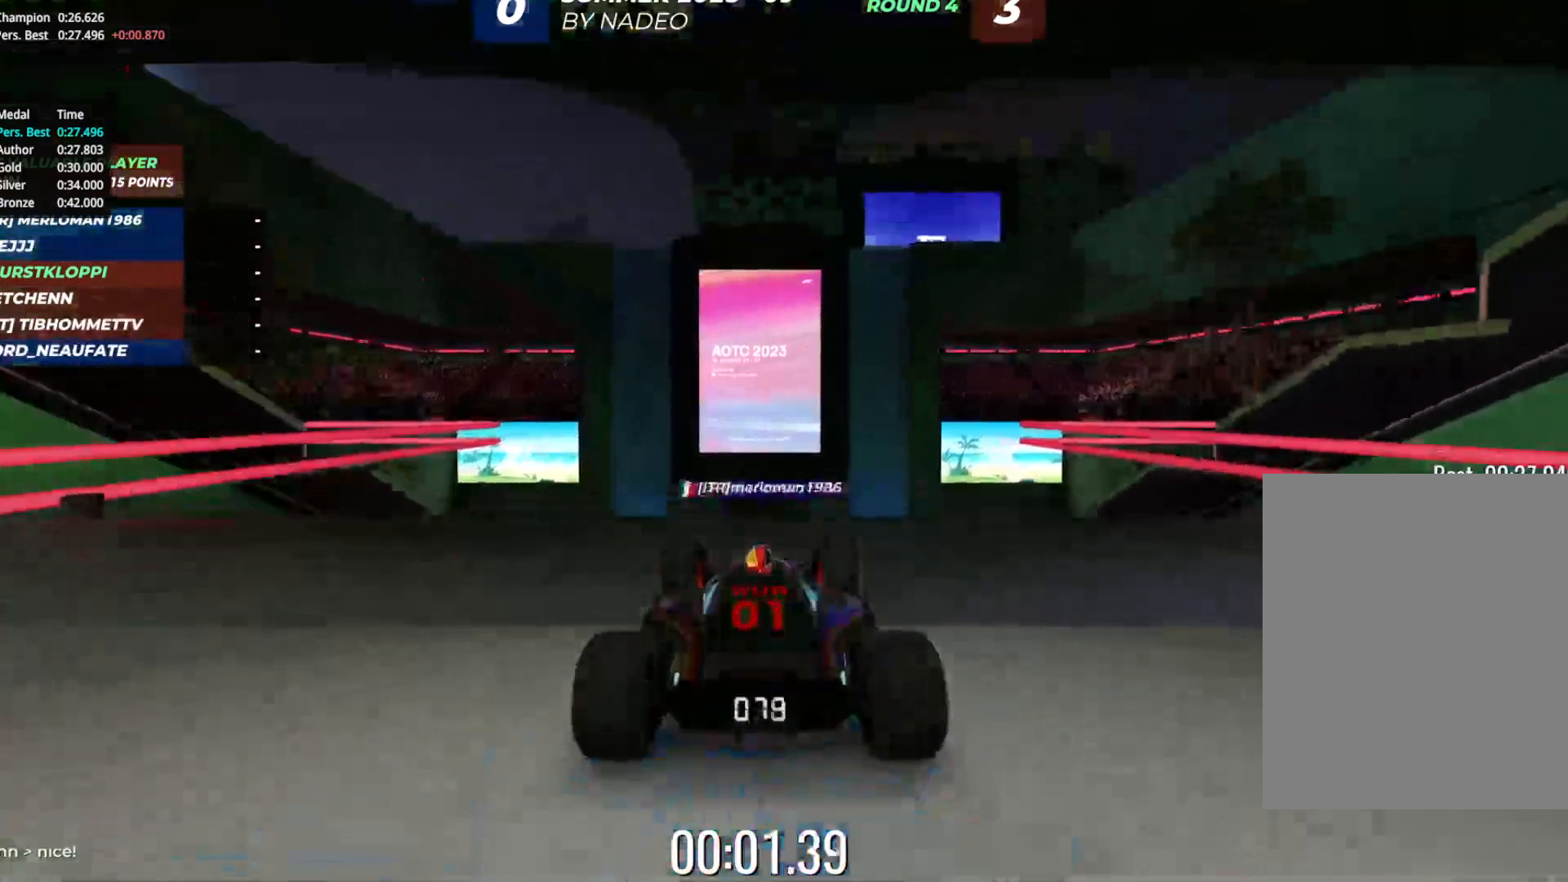
{"keys": ["up"], "events": []}
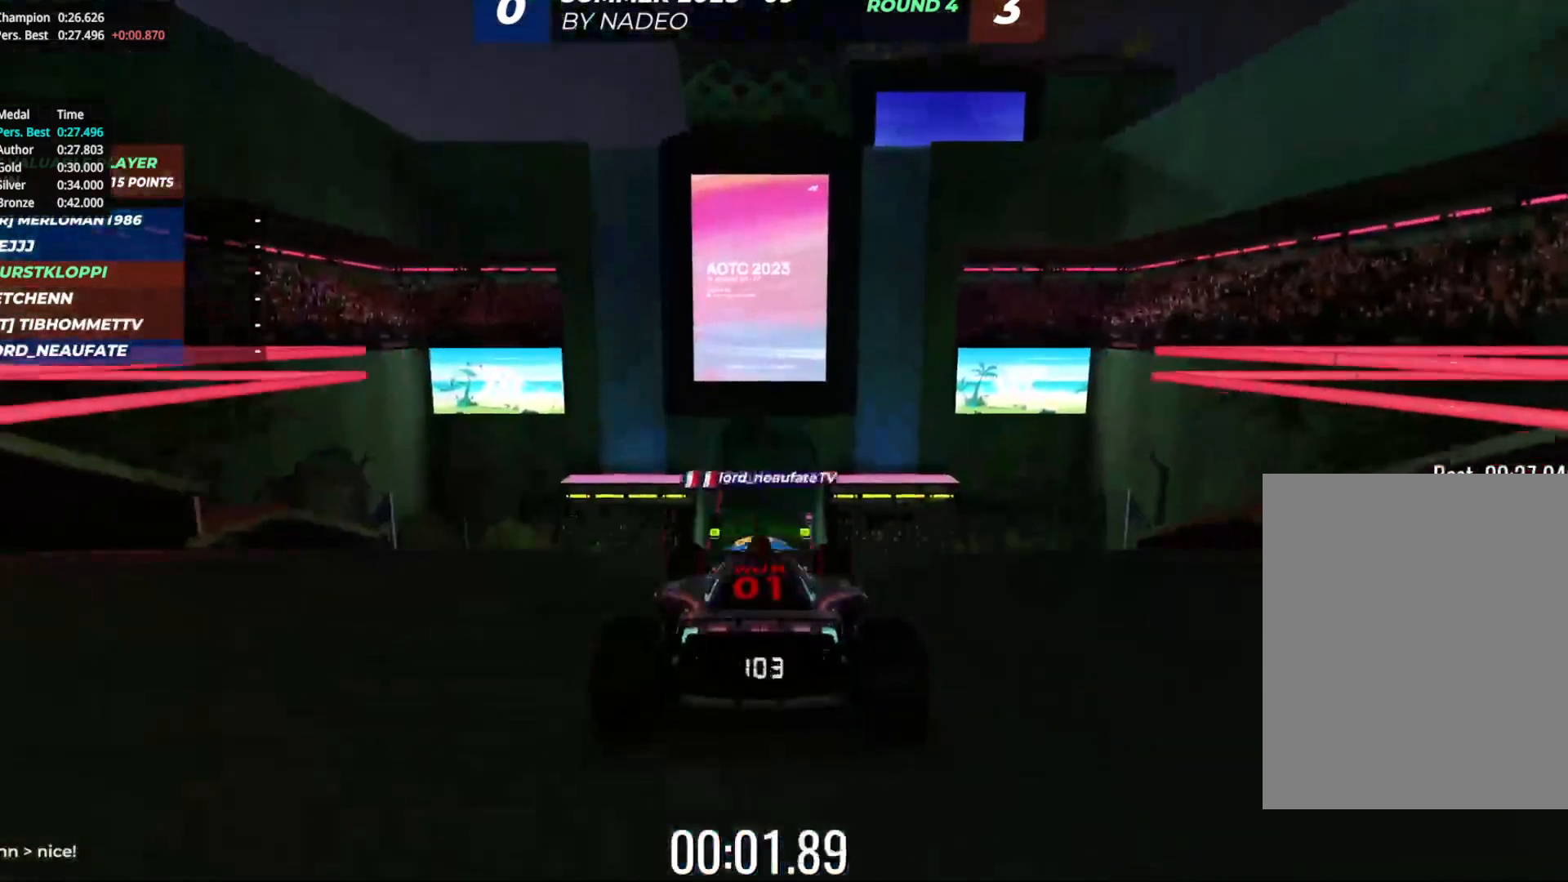
{"keys": ["up"], "events": []}
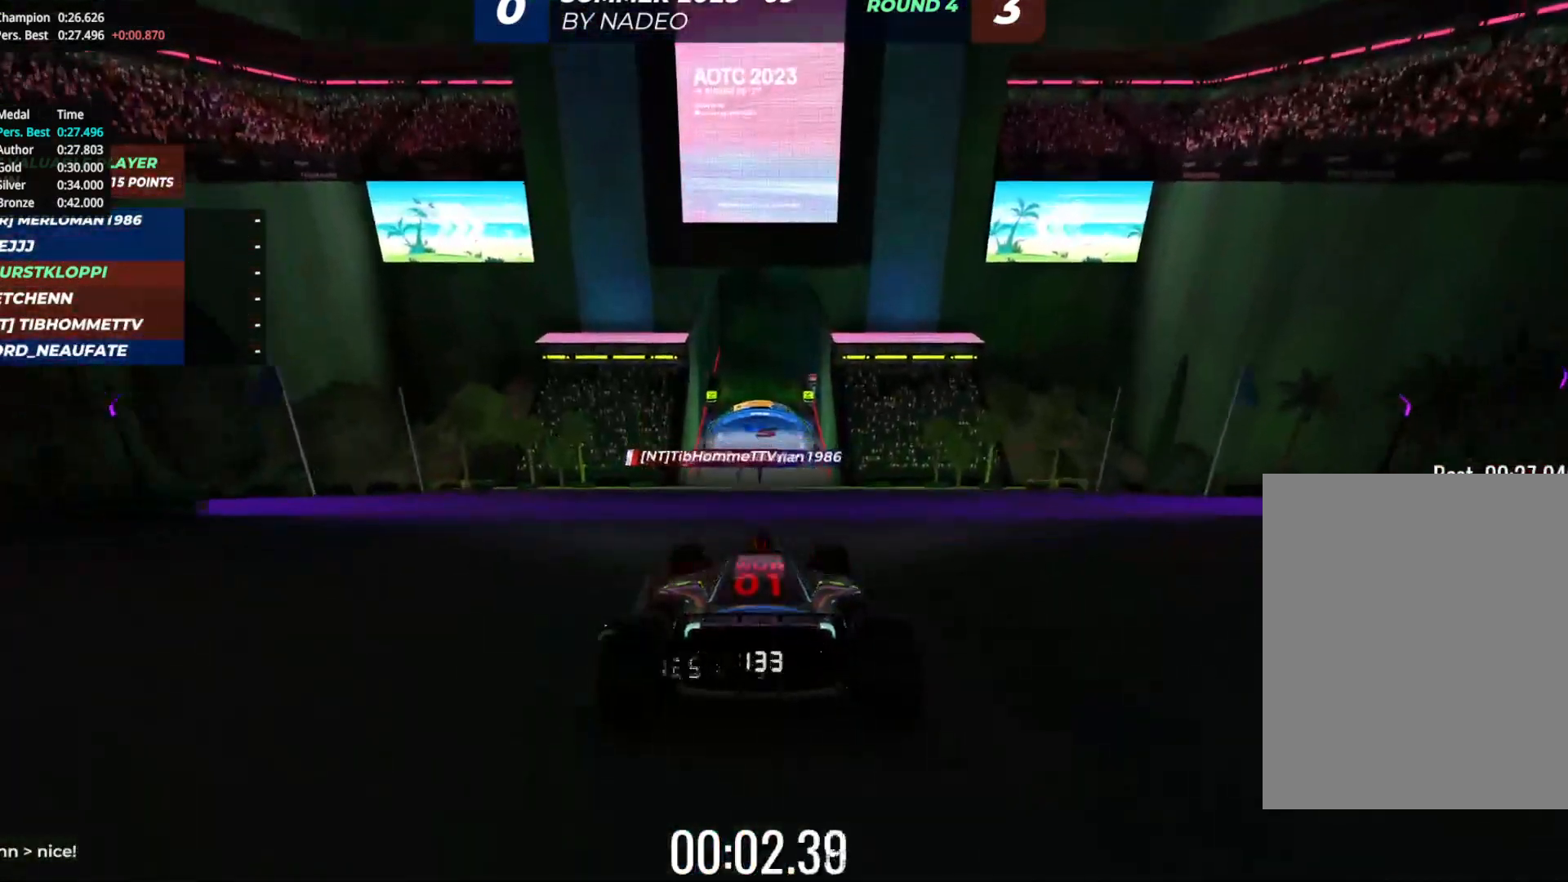
{"keys": ["up"], "events": [[167, "left", "down"], [250, "left", "up"]]}
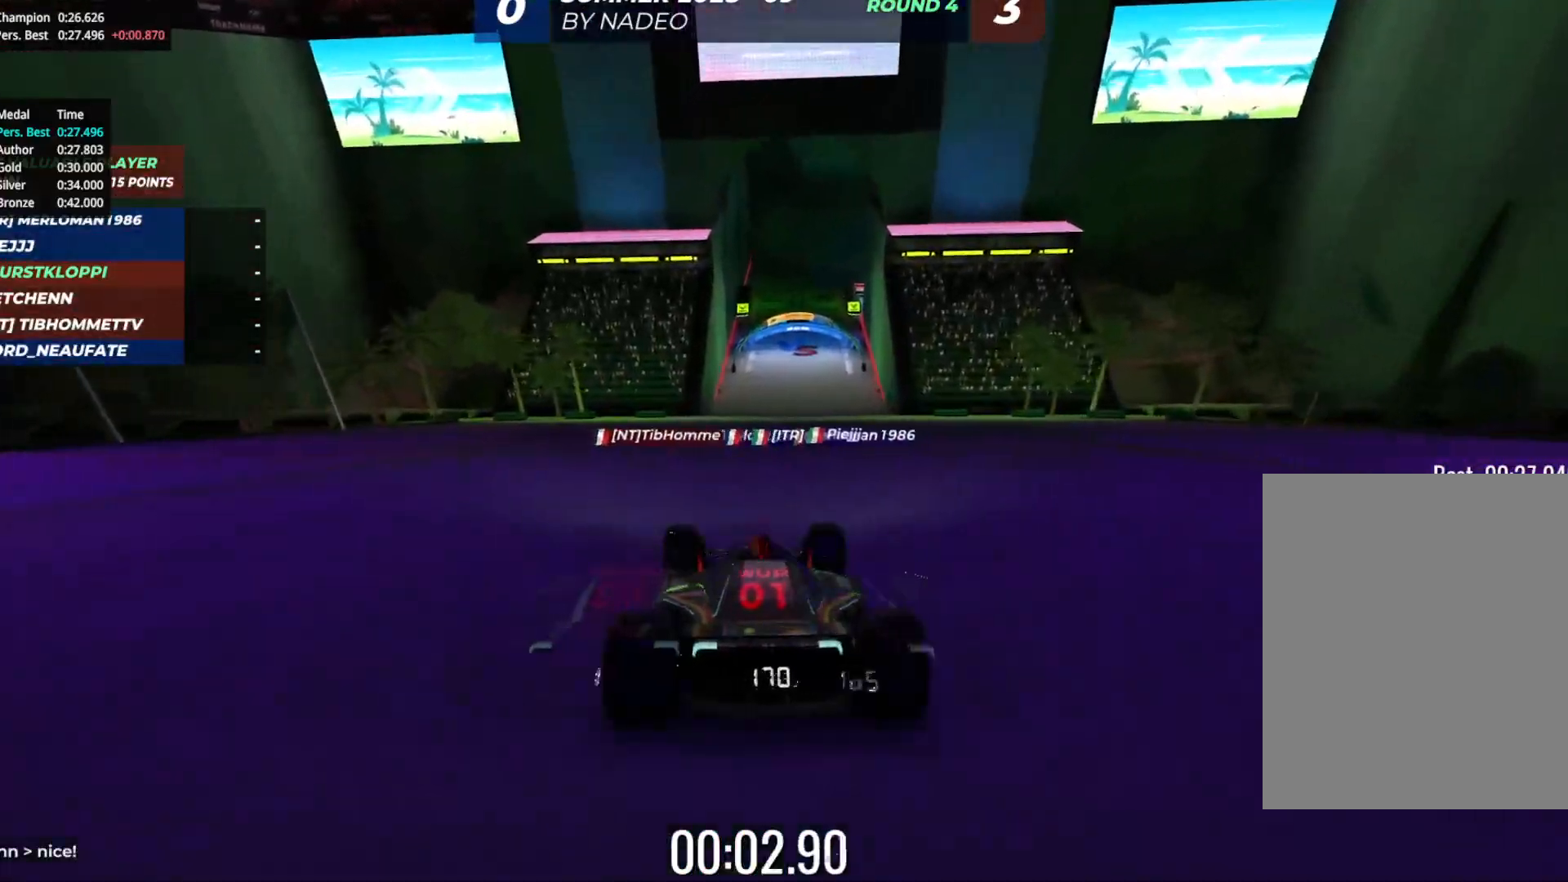
{"keys": ["up"], "events": [[50, "right", "down"], [117, "right", "up"]]}
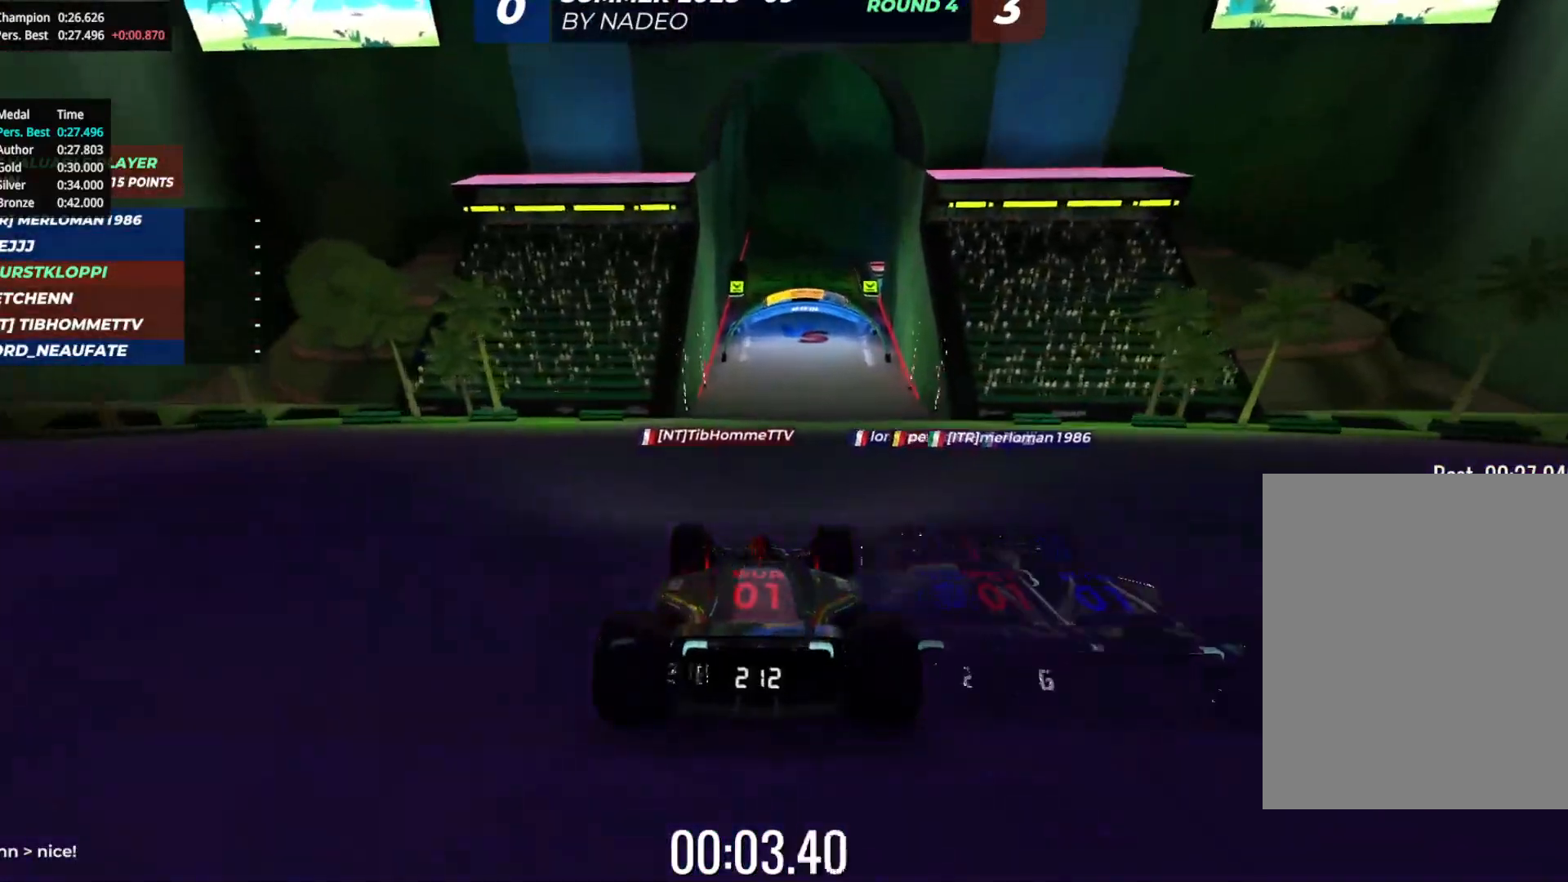
{"keys": ["up"], "events": [[317, "right", "down"], [383, "right", "up"]]}
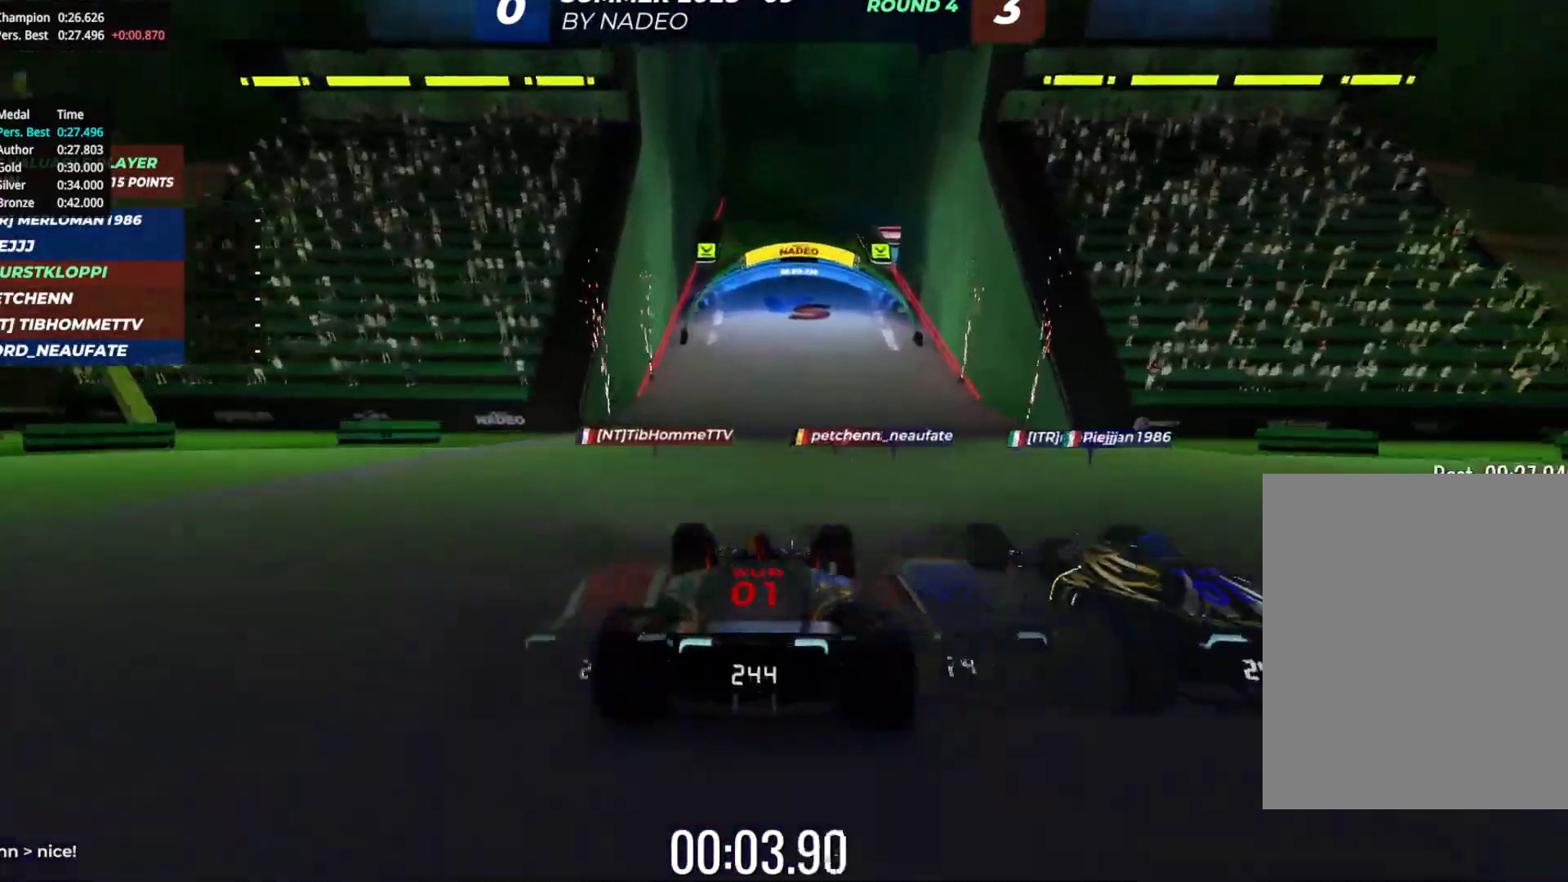
{"keys": ["up"], "events": [[133, "left", "down"], [217, "left", "up"]]}
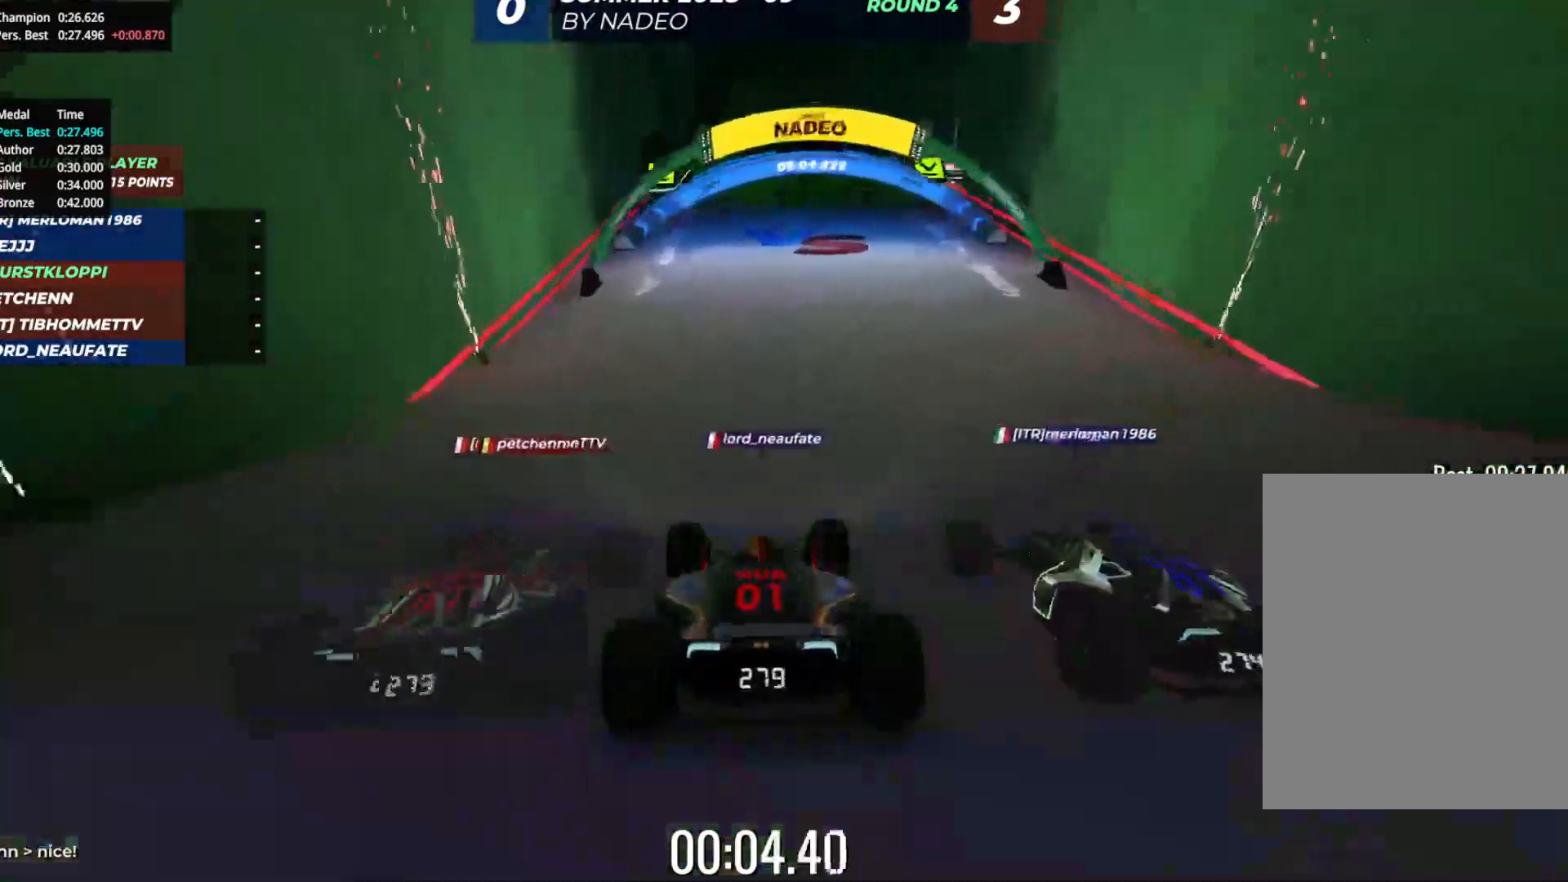
{"keys": ["up"], "events": [[167, "right", "down"], [233, "right", "up"]]}
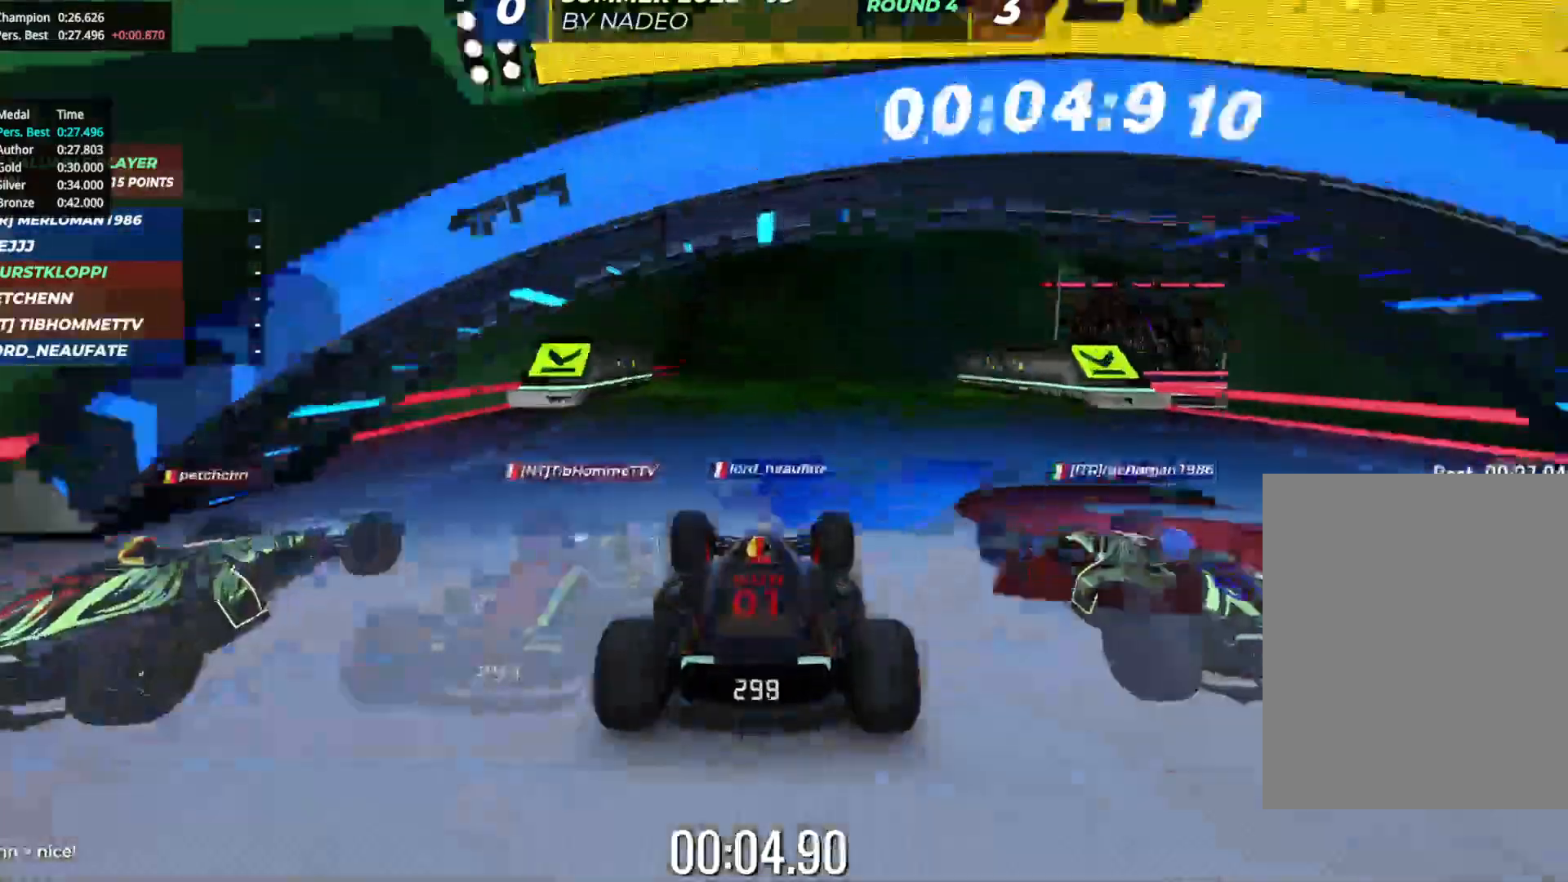
{"keys": ["right", "up"], "events": [[167, "right", "down"], [283, "right", "up"], [383, "right", "down"]]}
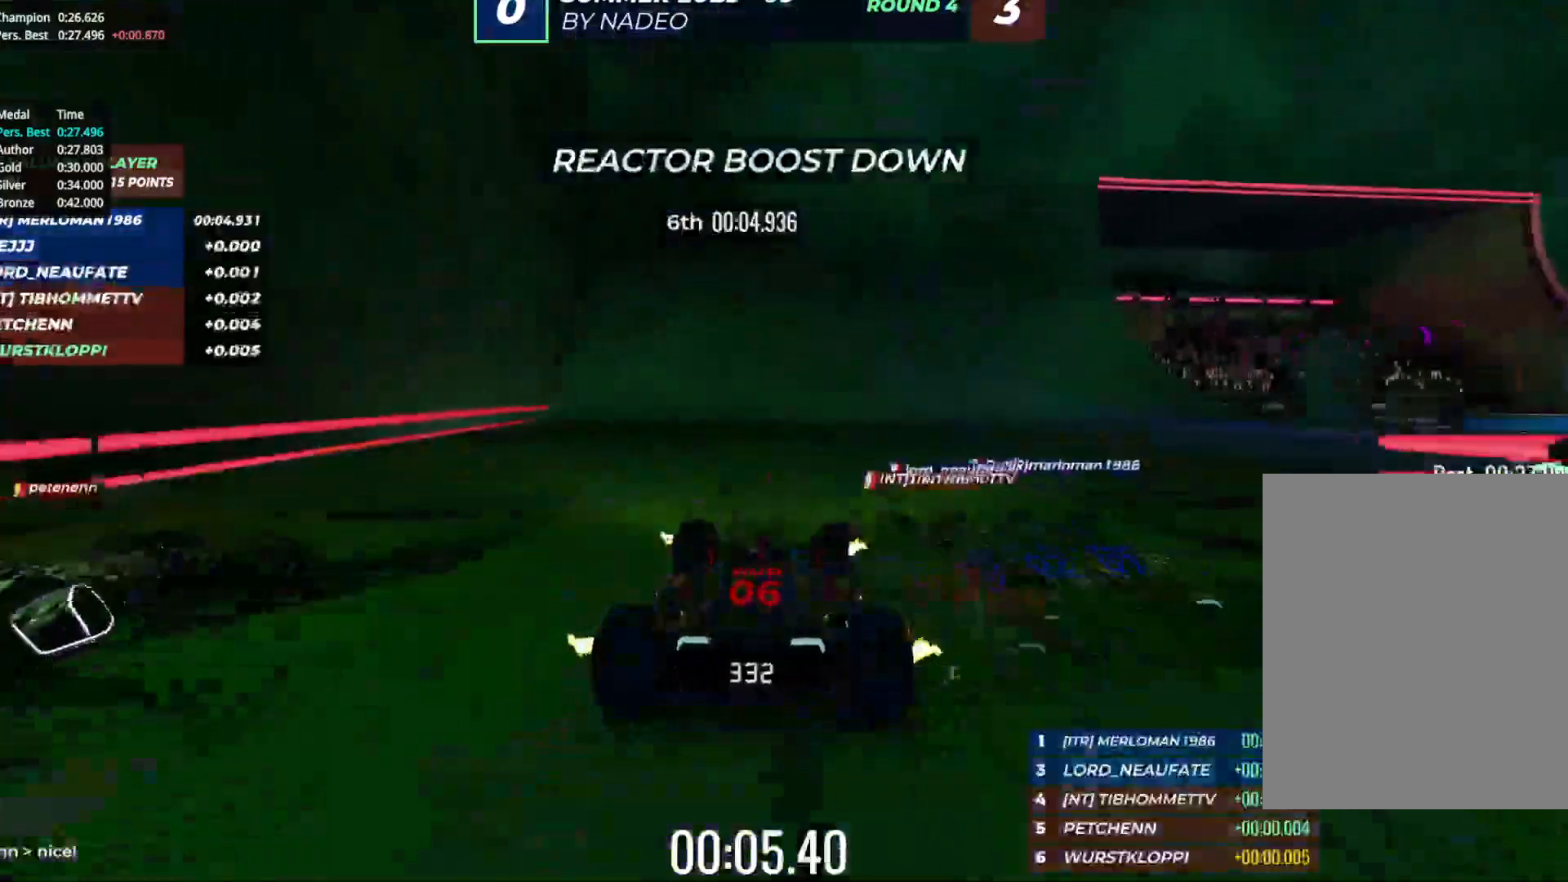
{"keys": ["right", "up"], "events": []}
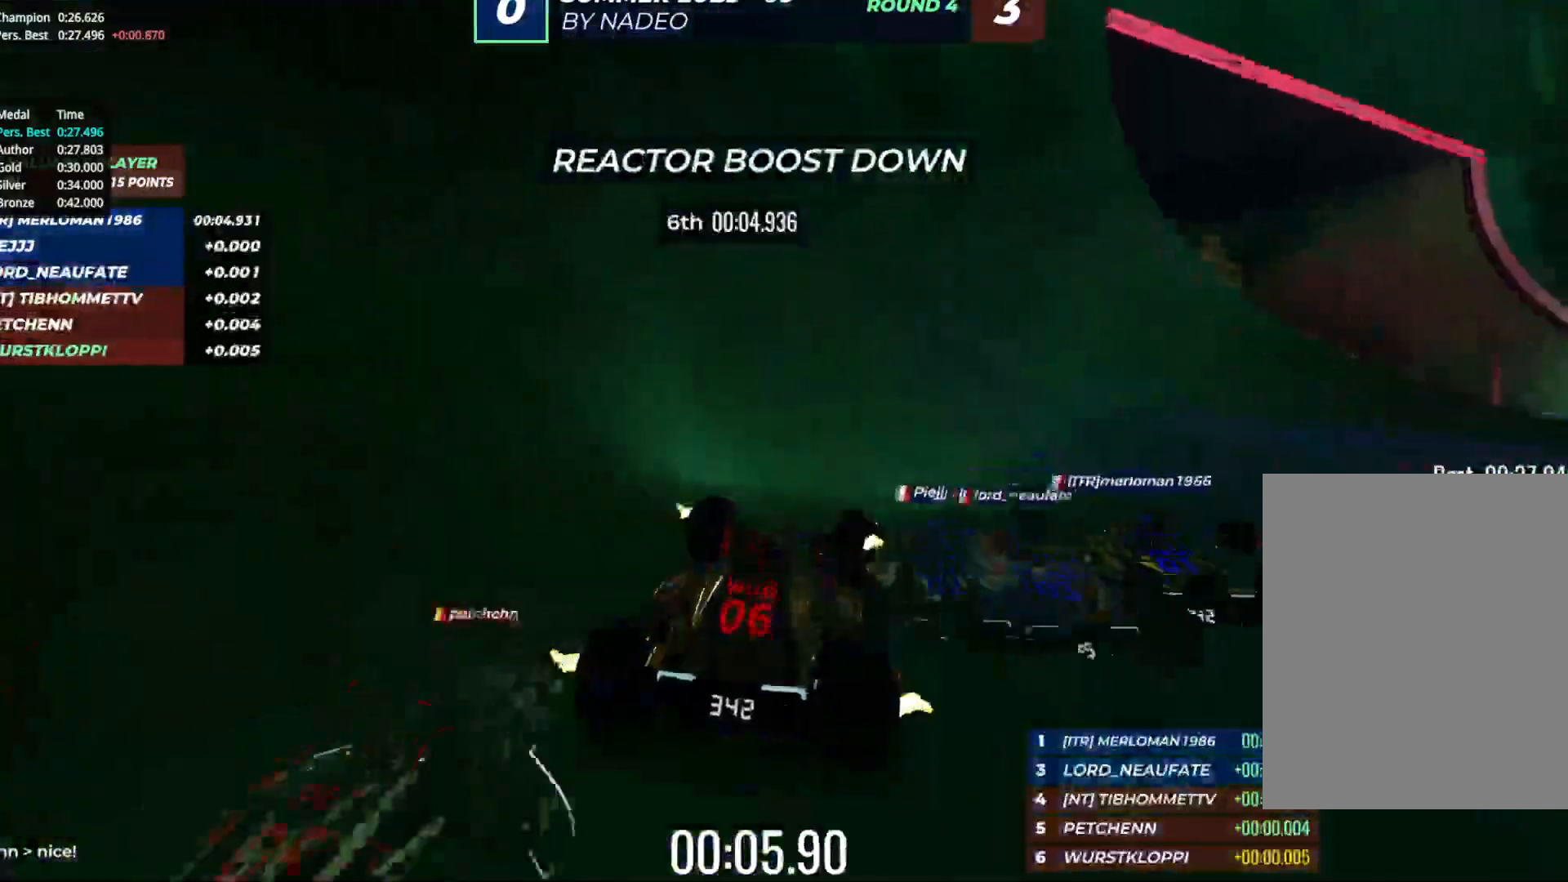
{"keys": ["right", "up"], "events": [[333, "right", "up"], [383, "right", "down"]]}
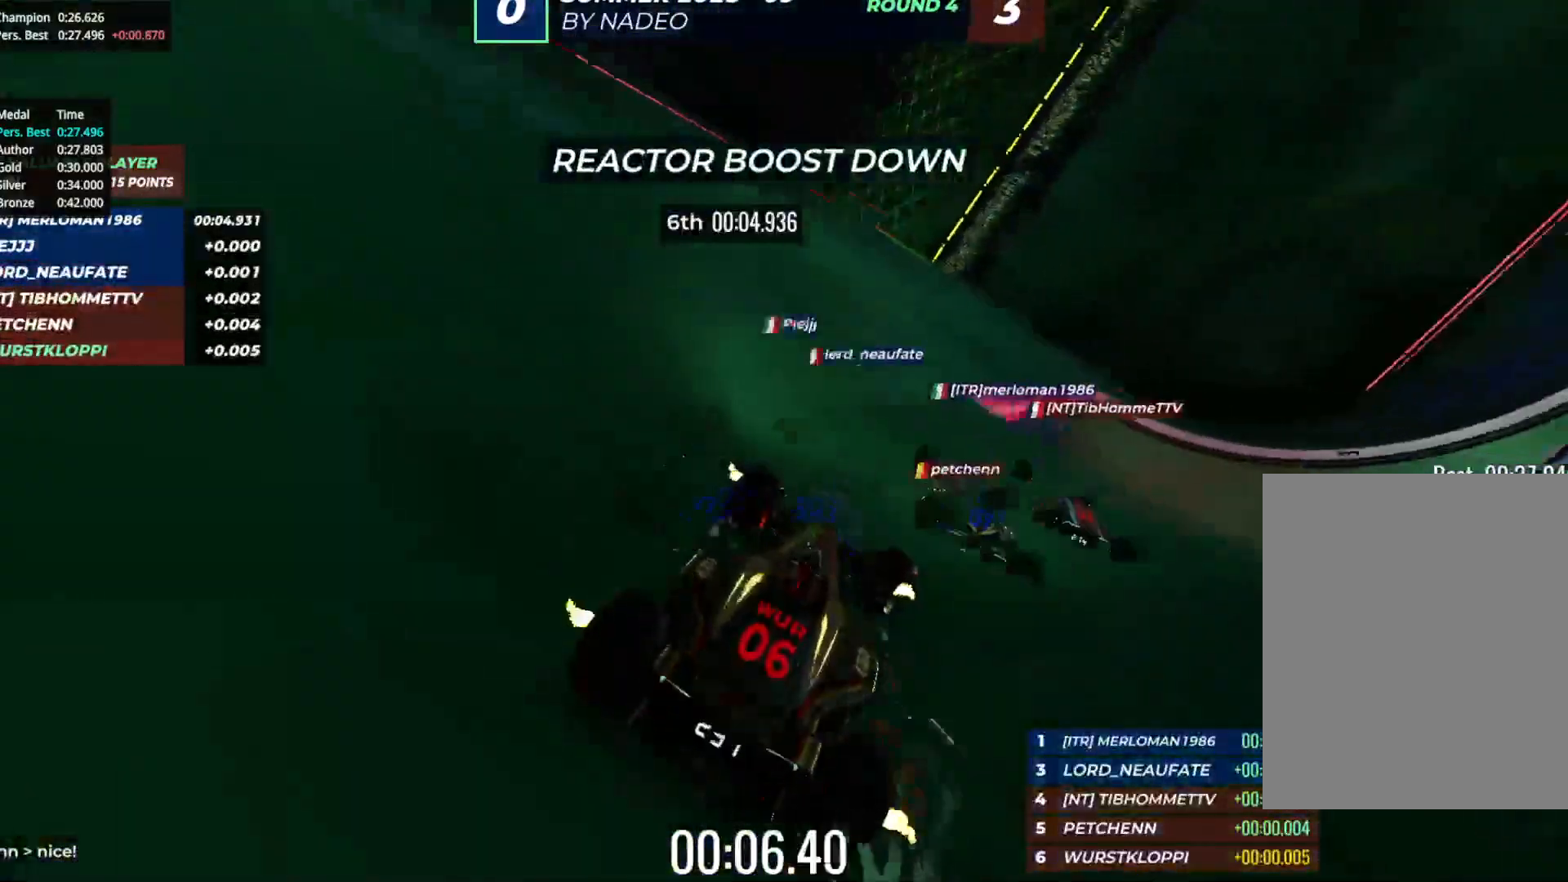
{"keys": ["up"], "events": [[200, "right", "up"], [350, "right", "down"], [467, "right", "up"]]}
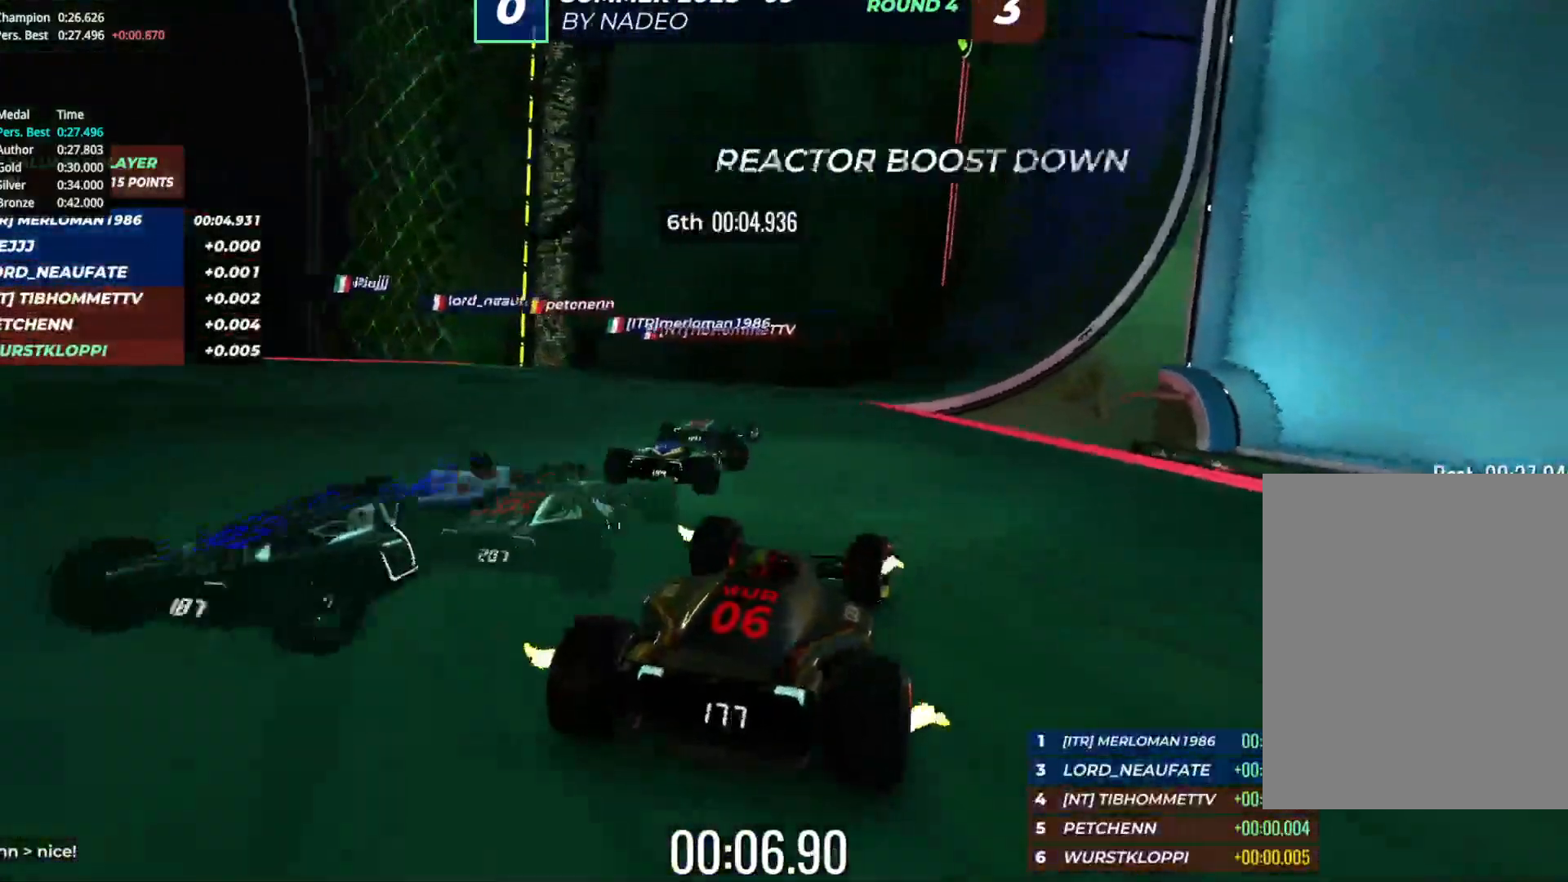
{"keys": ["up"], "events": [[67, "right", "down"], [150, "right", "up"]]}
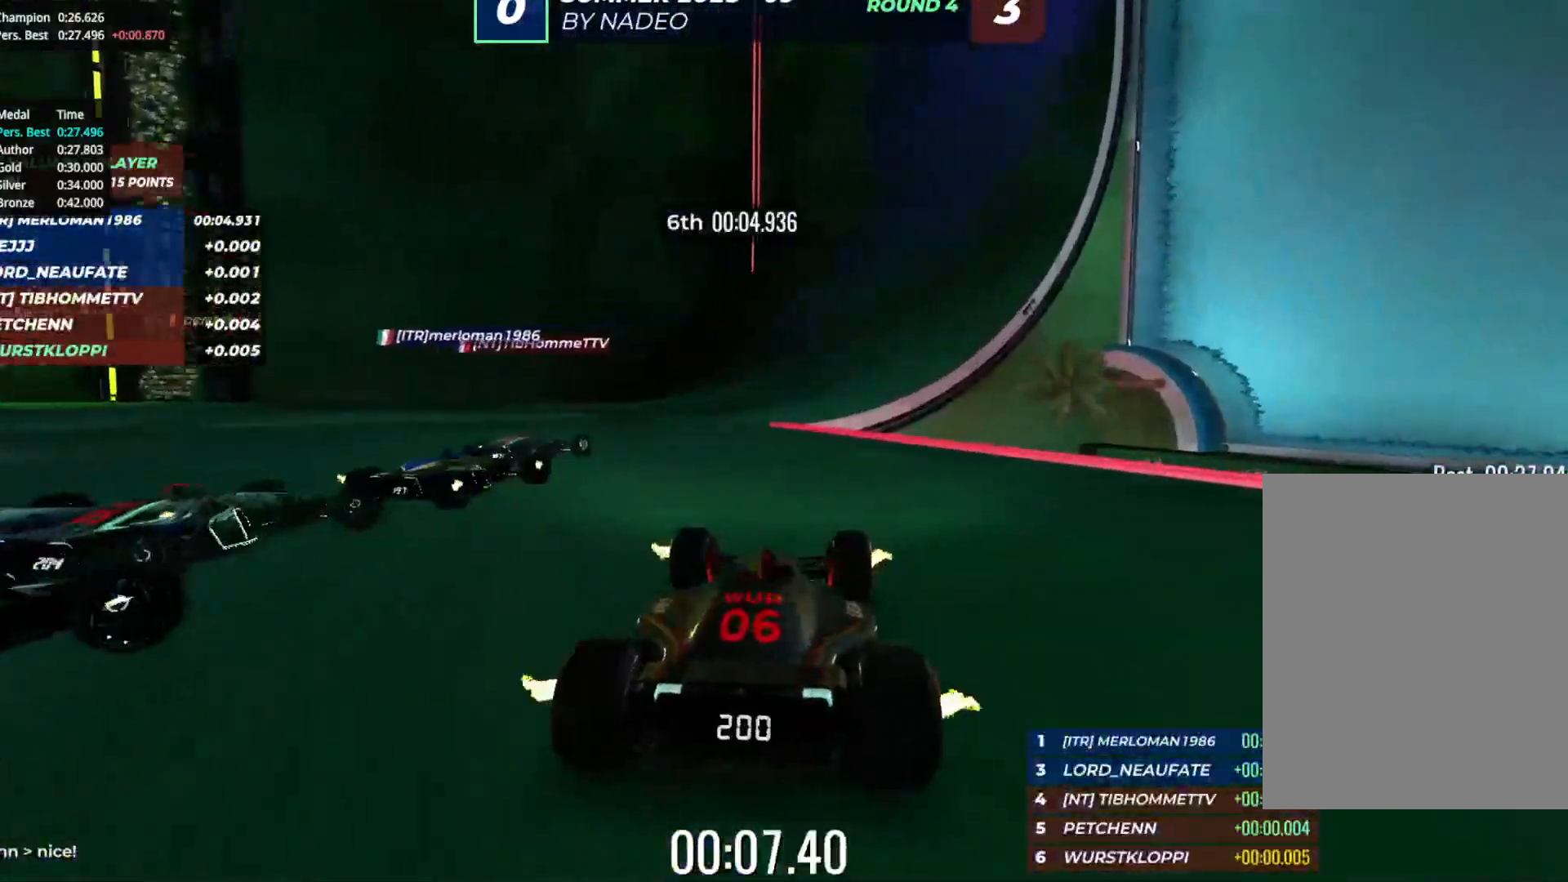
{"keys": ["right", "up"], "events": [[200, "right", "down"]]}
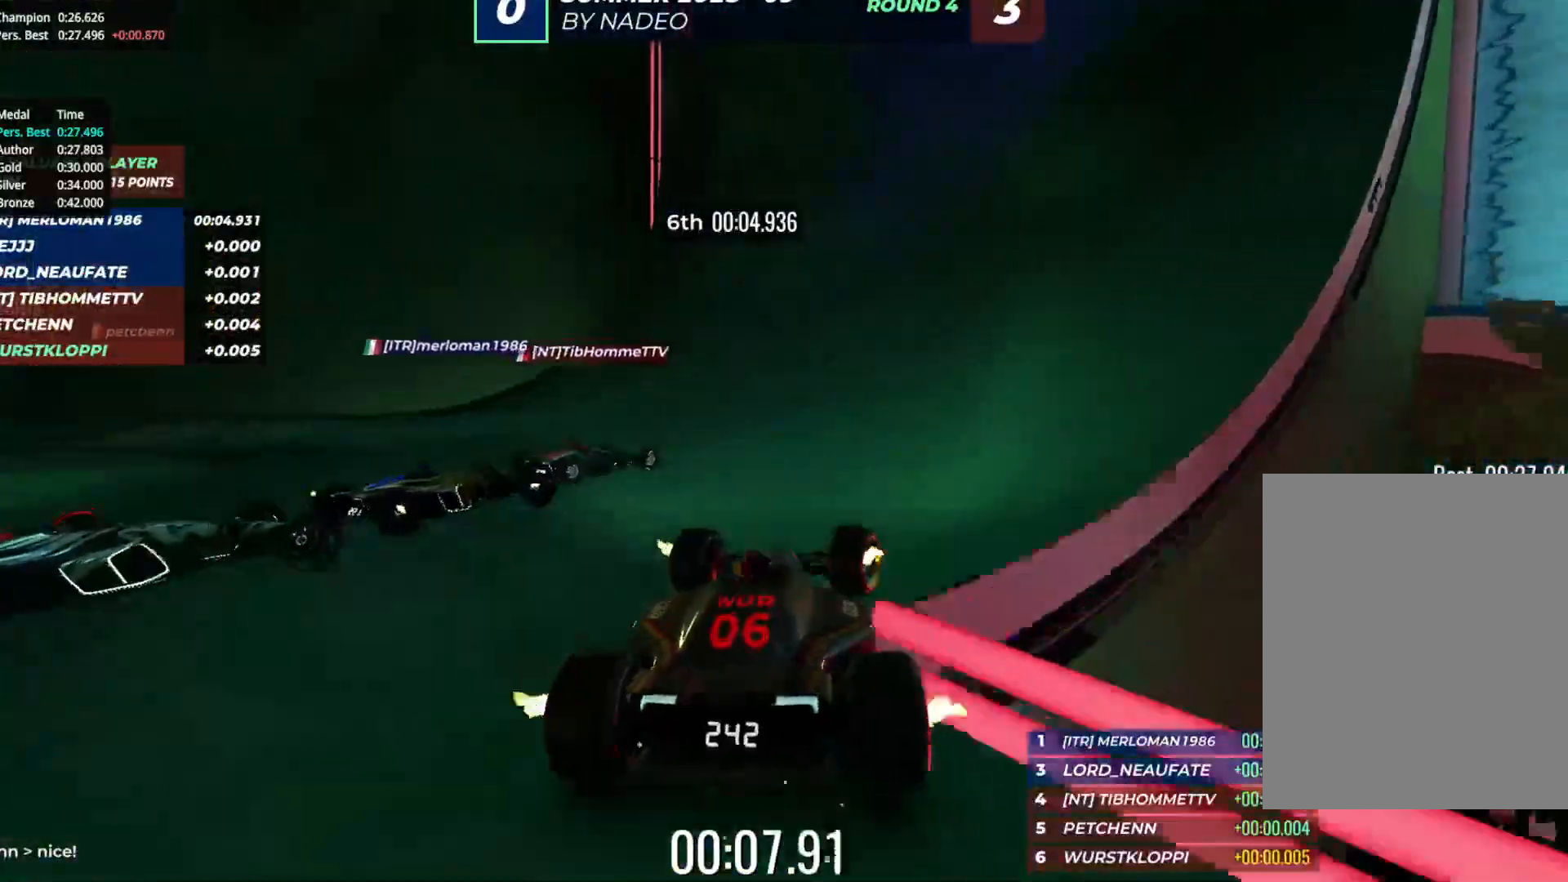
{"keys": ["right", "up"], "events": []}
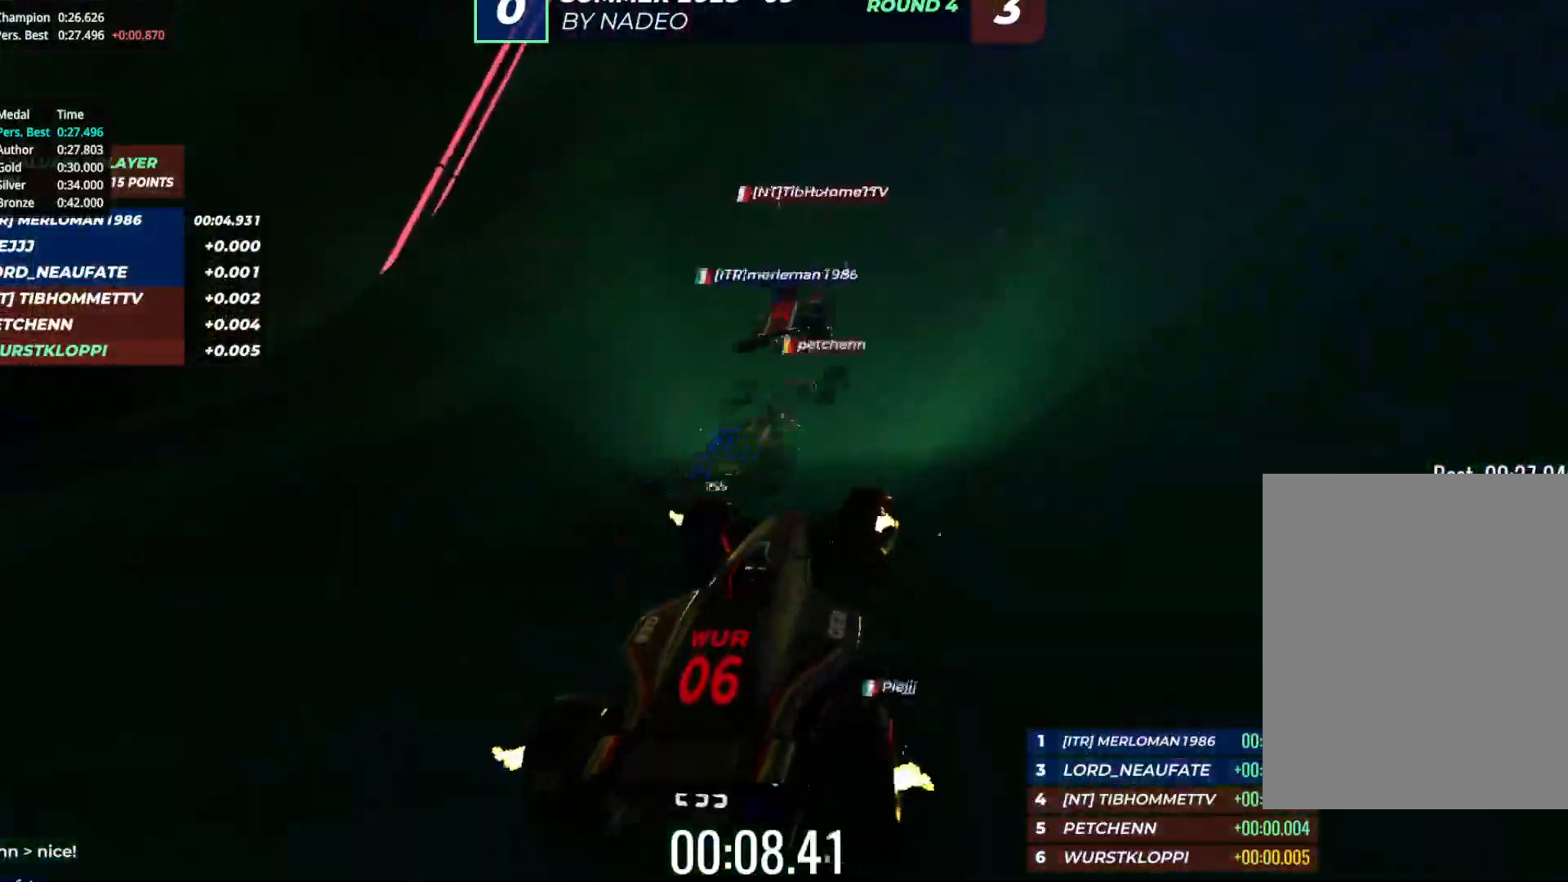
{"keys": ["up"], "events": [[150, "right", "up"]]}
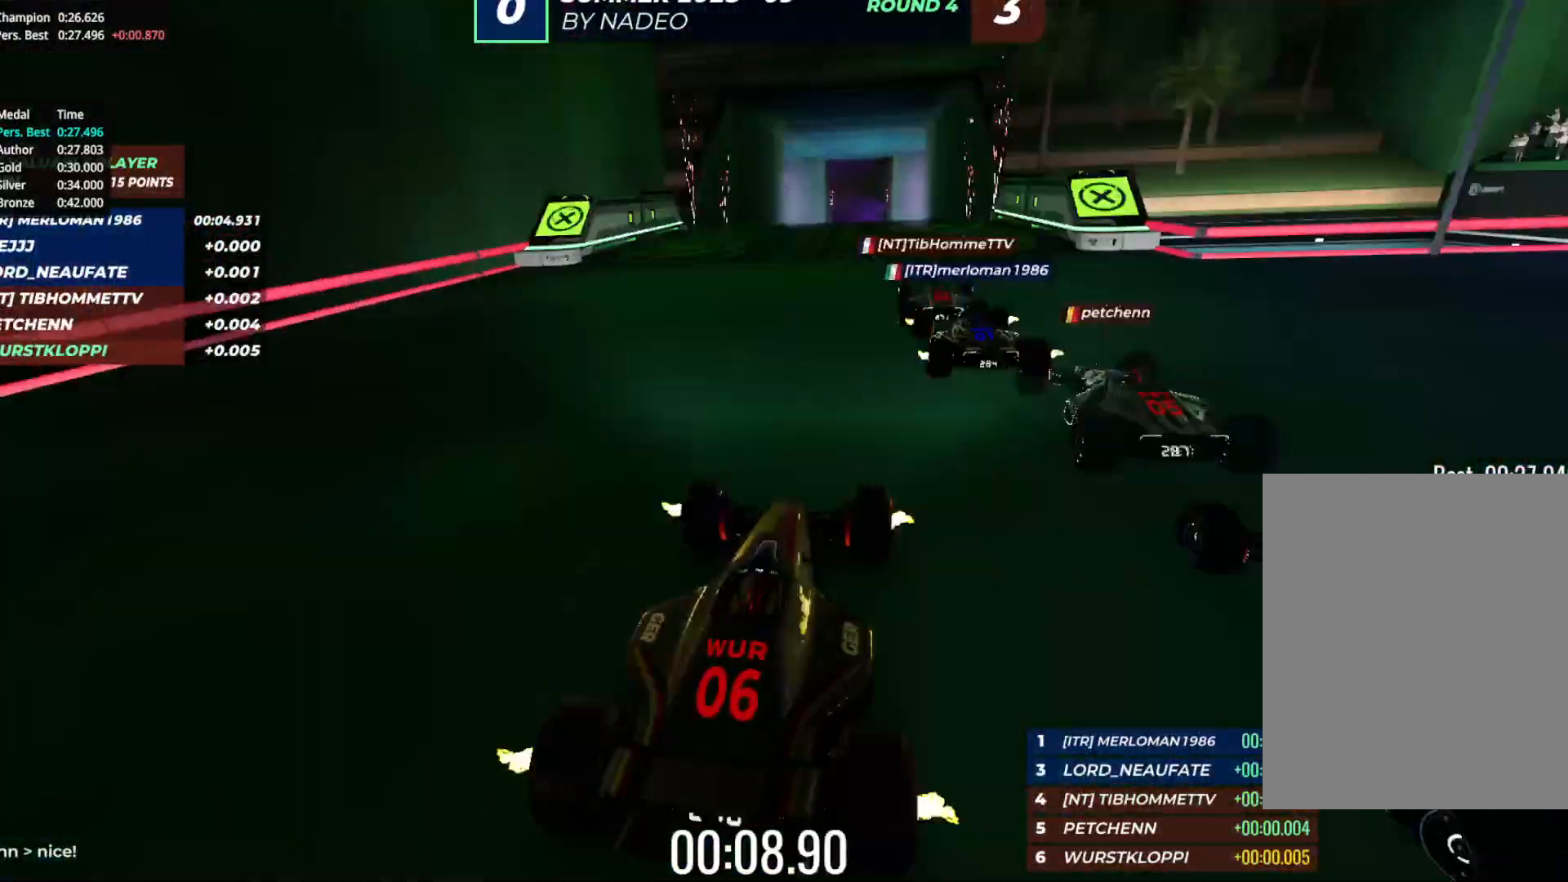
{"keys": ["up"], "events": [[33, "right", "down"], [133, "right", "up"], [383, "left", "down"], [483, "left", "up"]]}
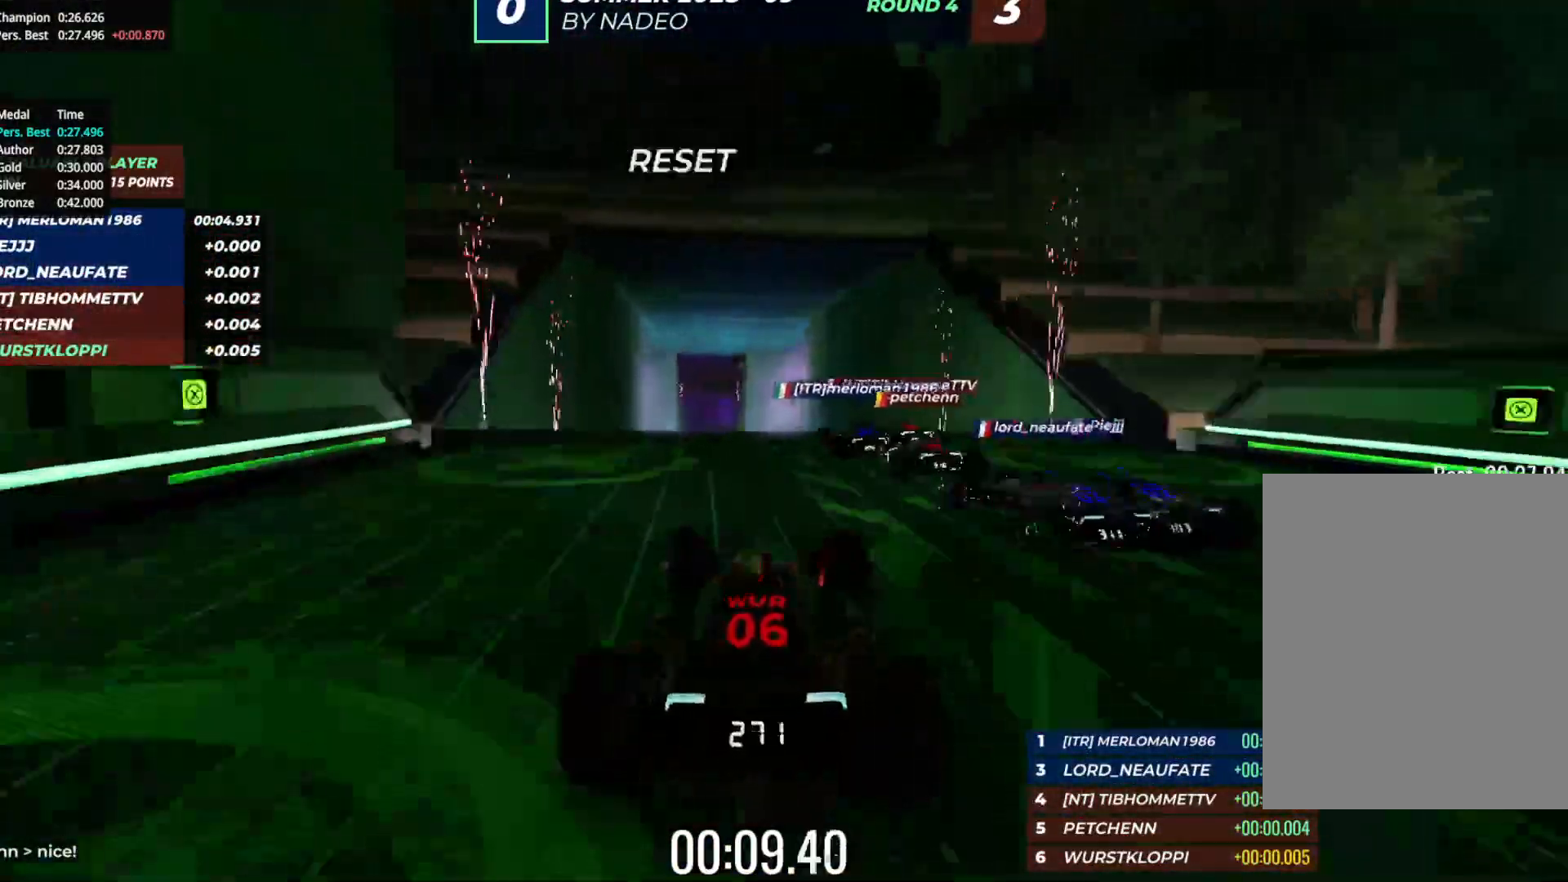
{"keys": ["up"], "events": []}
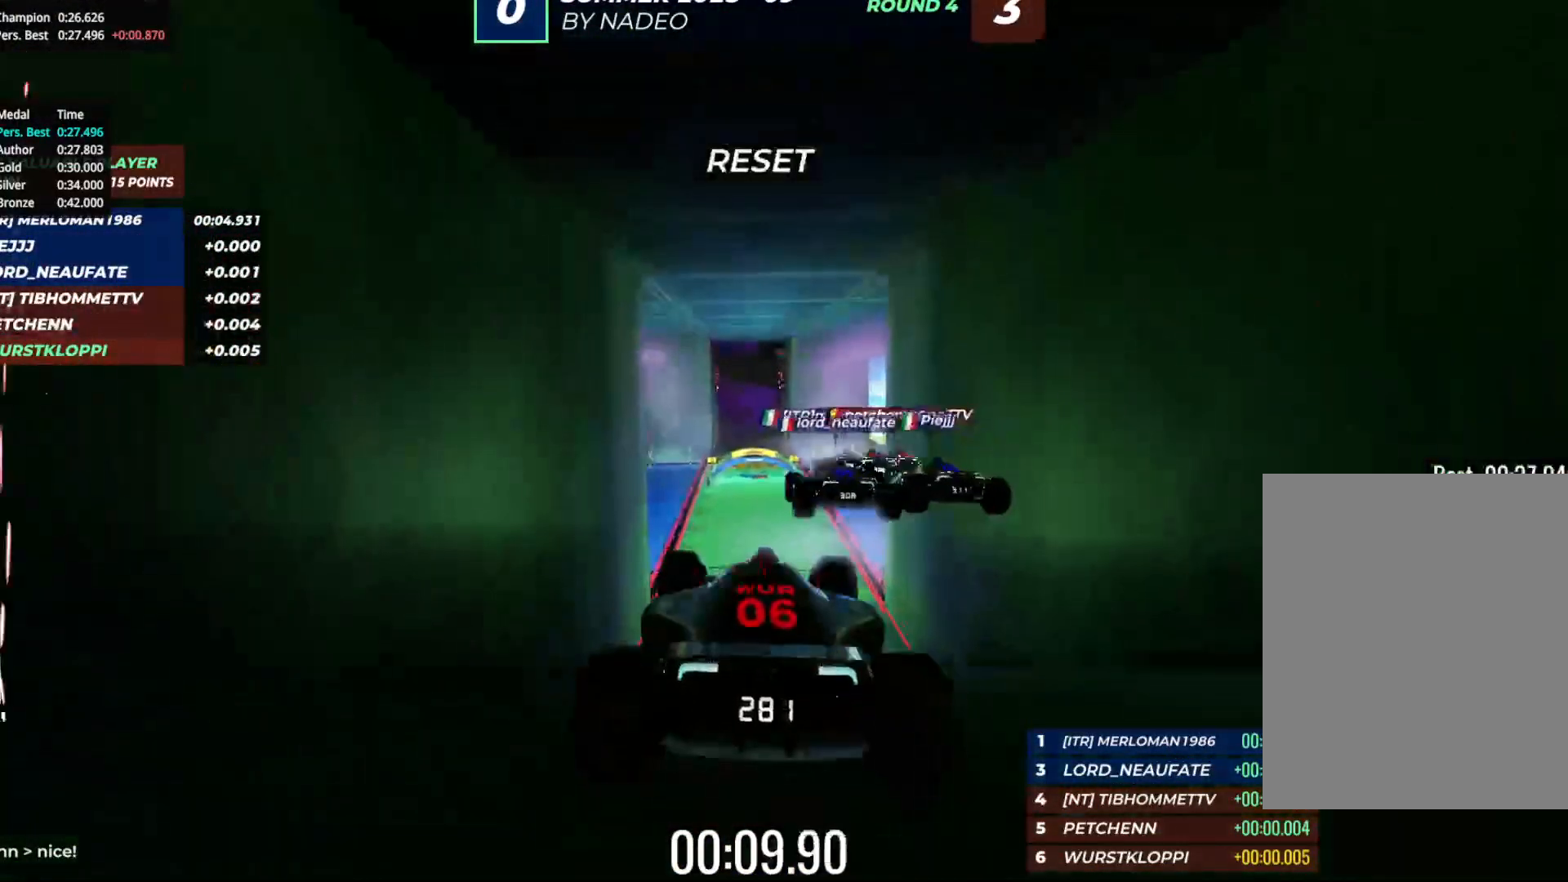
{"keys": ["right", "up"], "events": [[17, "right", "down"], [267, "down", "down"], [300, "down", "up"]]}
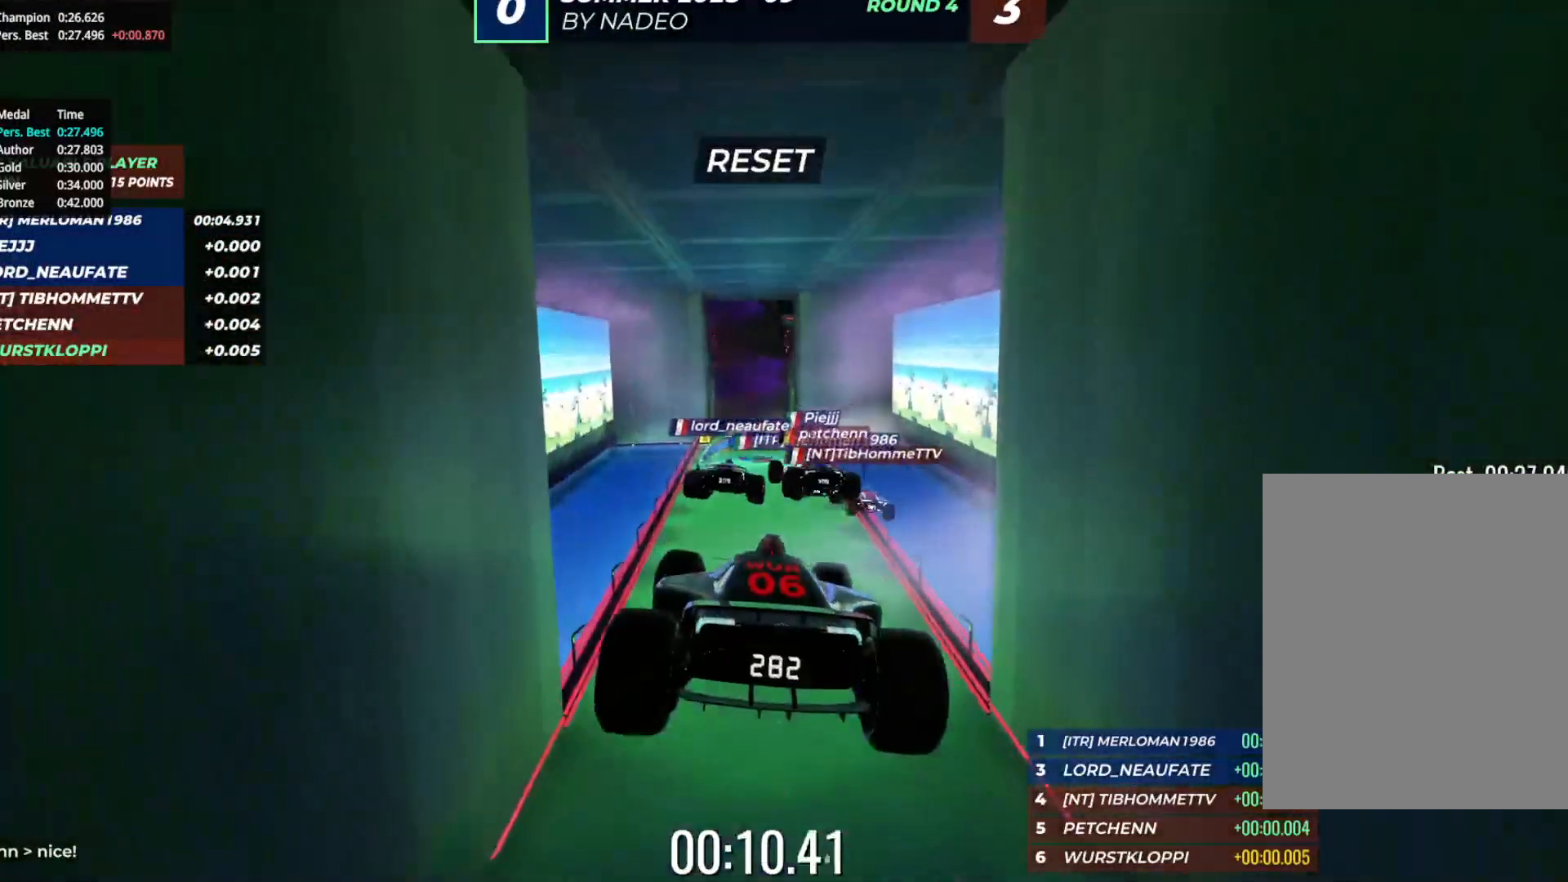
{"keys": ["right", "up"], "events": [[67, "right", "up"], [367, "right", "down"]]}
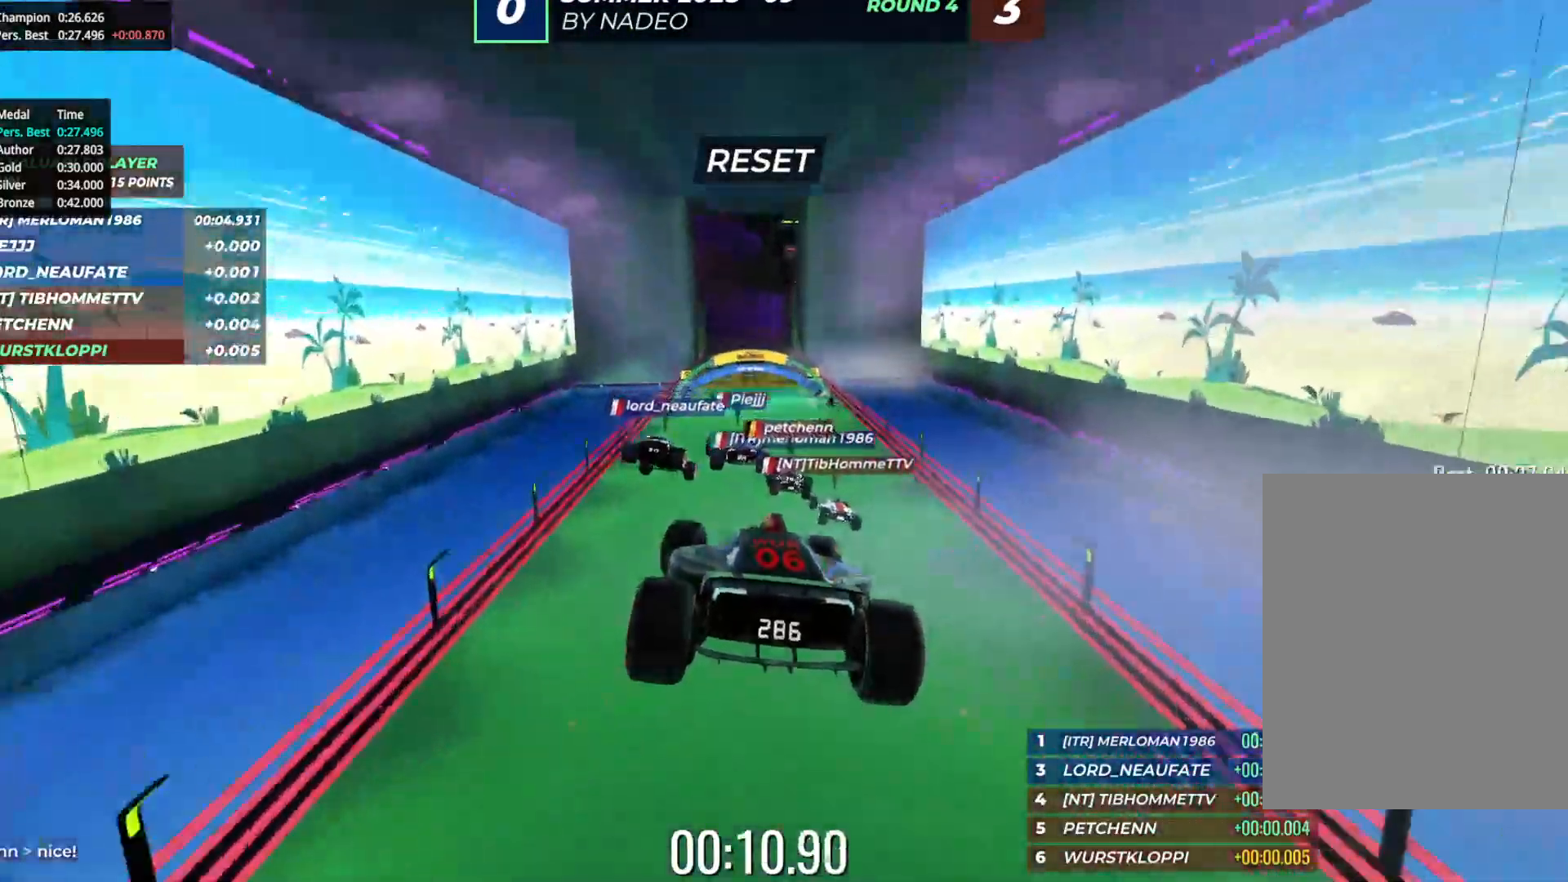
{"keys": ["up"], "events": [[483, "right", "up"]]}
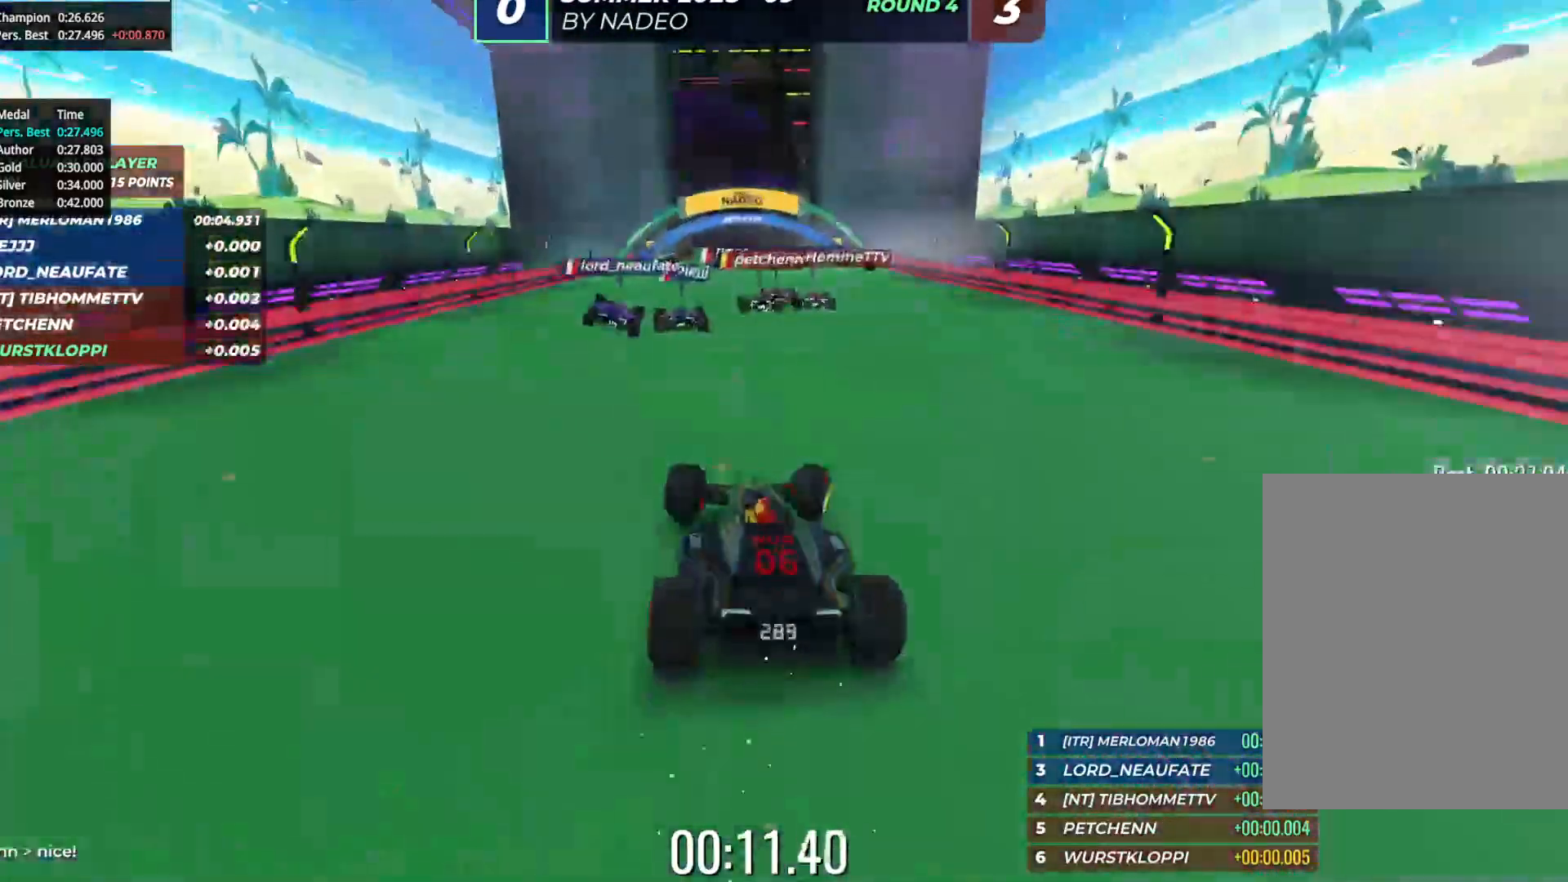
{"keys": ["right", "up"], "events": [[333, "right", "down"], [367, "right", "up"], [500, "right", "down"]]}